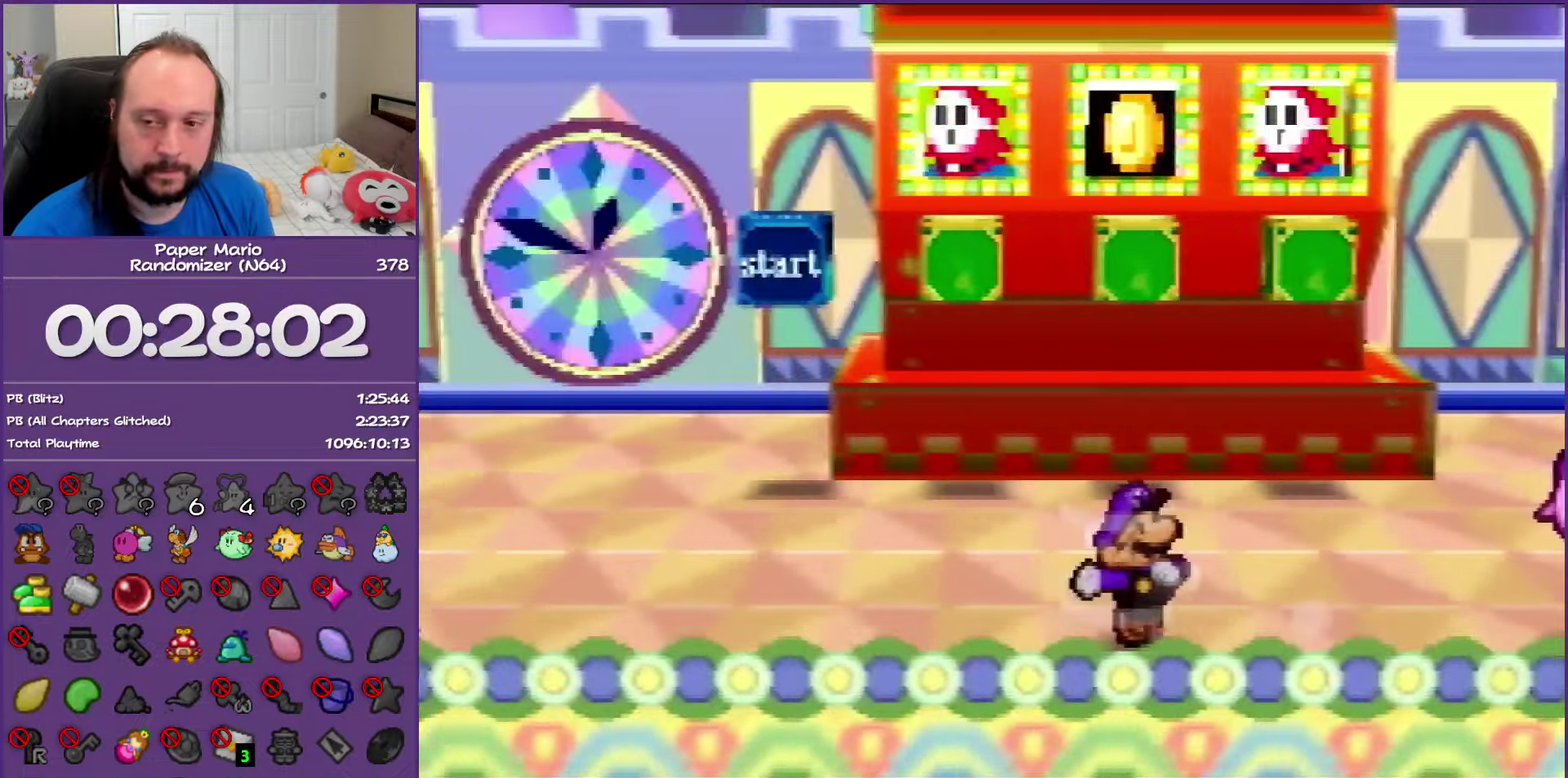
Gameplay with a controller (Nintendo layout); each line is a JSON object with the inputs held at the frame after it. "events" lists button and stick changes between this image and that frame as [ms after this image, input, new state], when the widget could be followed in between. This overlay highlights the sticks when they move; stick clicks (L3) are not distinguishable. Not read: L3 R3.
{"buttons": ["Z"], "left_stick": "left", "events": []}
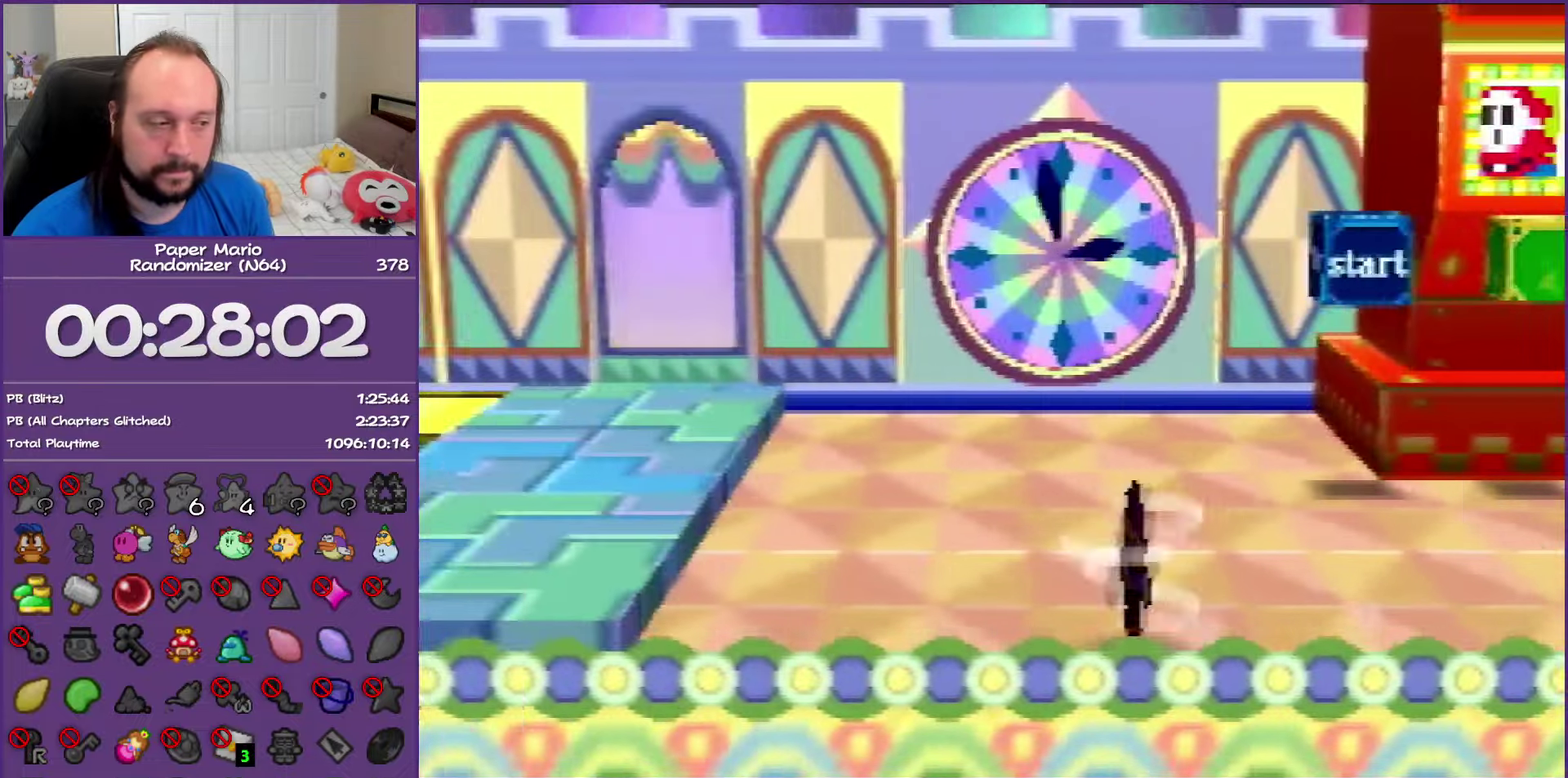
{"buttons": ["Z"], "left_stick": "left", "events": [[33, "A", "down"], [100, "A", "up"], [100, "Z", "up"], [450, "Z", "down"]]}
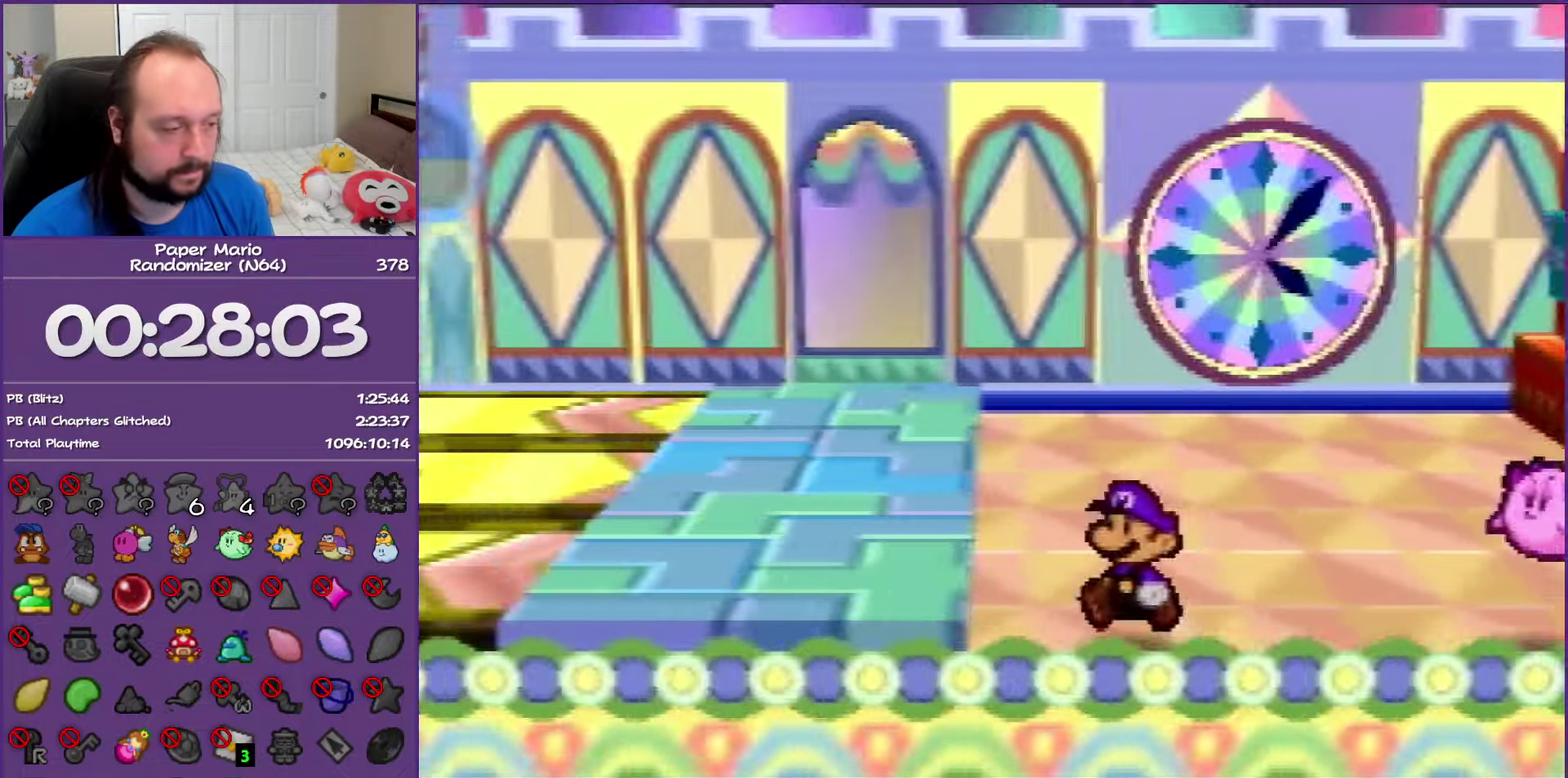
{"buttons": [], "left_stick": "left", "events": [[33, "Z", "up"], [133, "Z", "down"], [250, "Z", "up"], [350, "Z", "down"], [450, "Z", "up"]]}
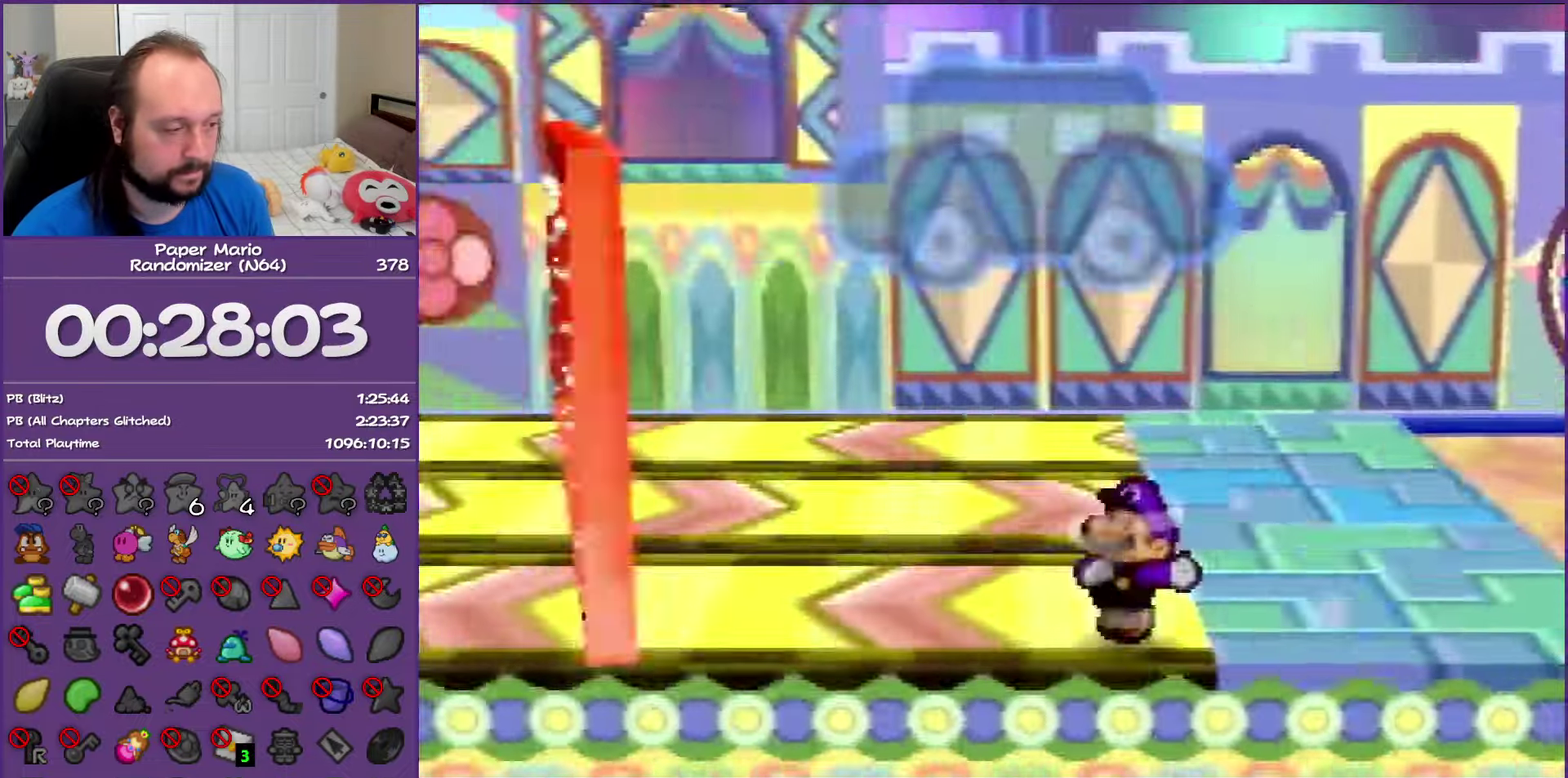
{"buttons": [], "left_stick": "left", "events": [[150, "A", "down"], [217, "A", "up"]]}
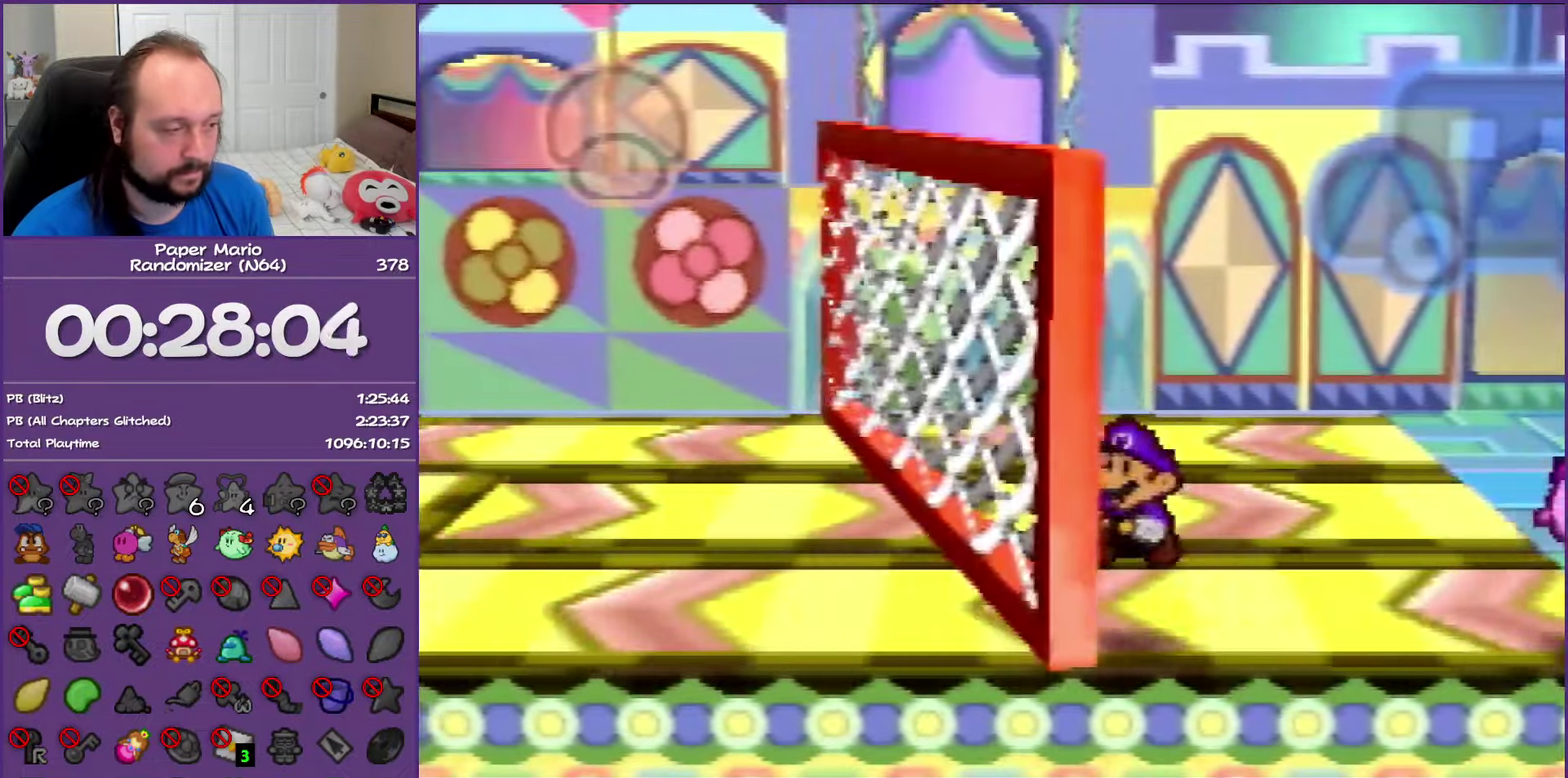
{"buttons": [], "left_stick": "left", "events": [[50, "C_DOWN", "down"], [100, "C_DOWN", "up"], [200, "C_DOWN", "down"], [283, "C_DOWN", "up"], [350, "C_DOWN", "down"], [467, "C_DOWN", "up"]]}
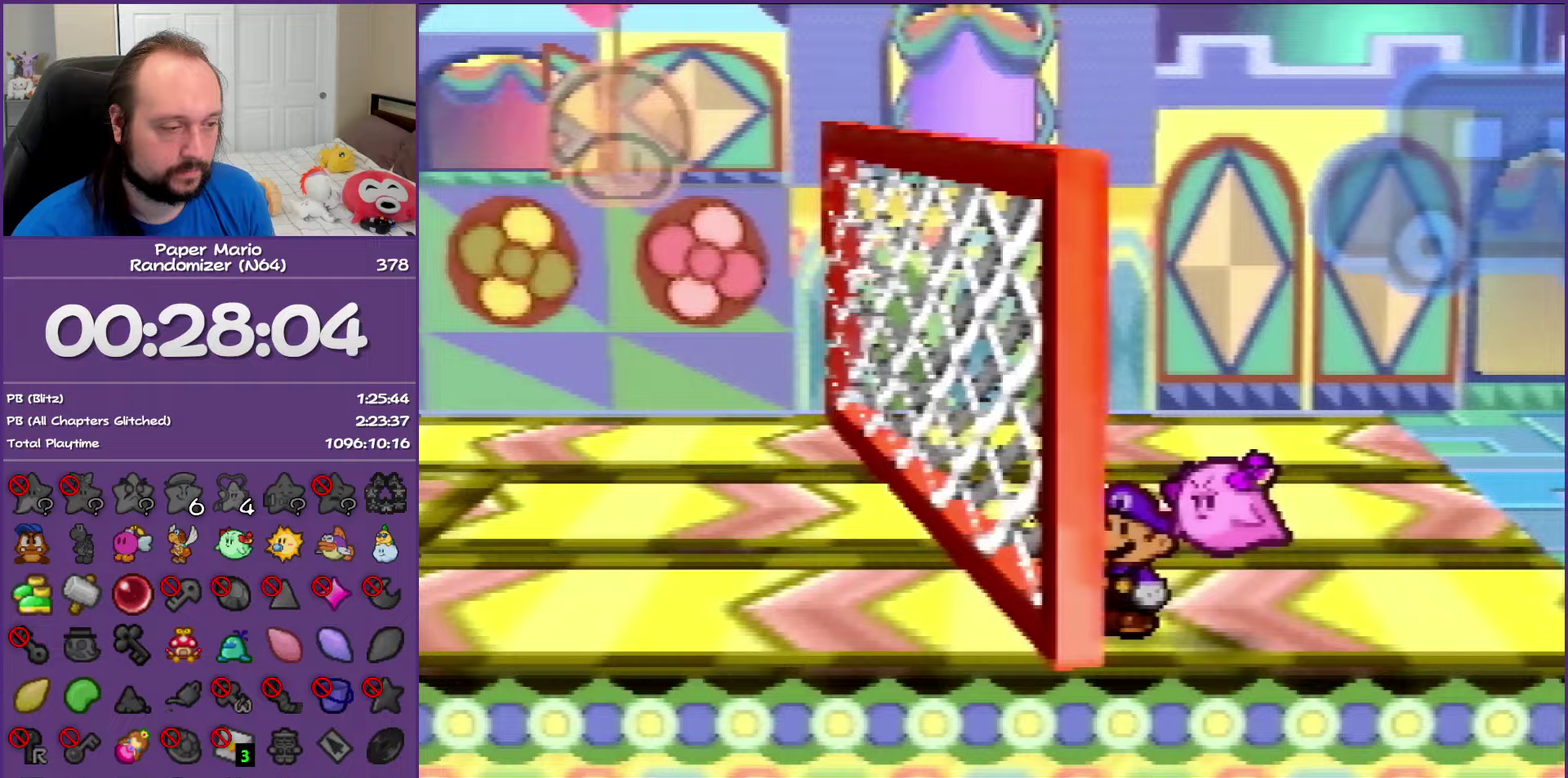
{"buttons": [], "left_stick": "left", "events": []}
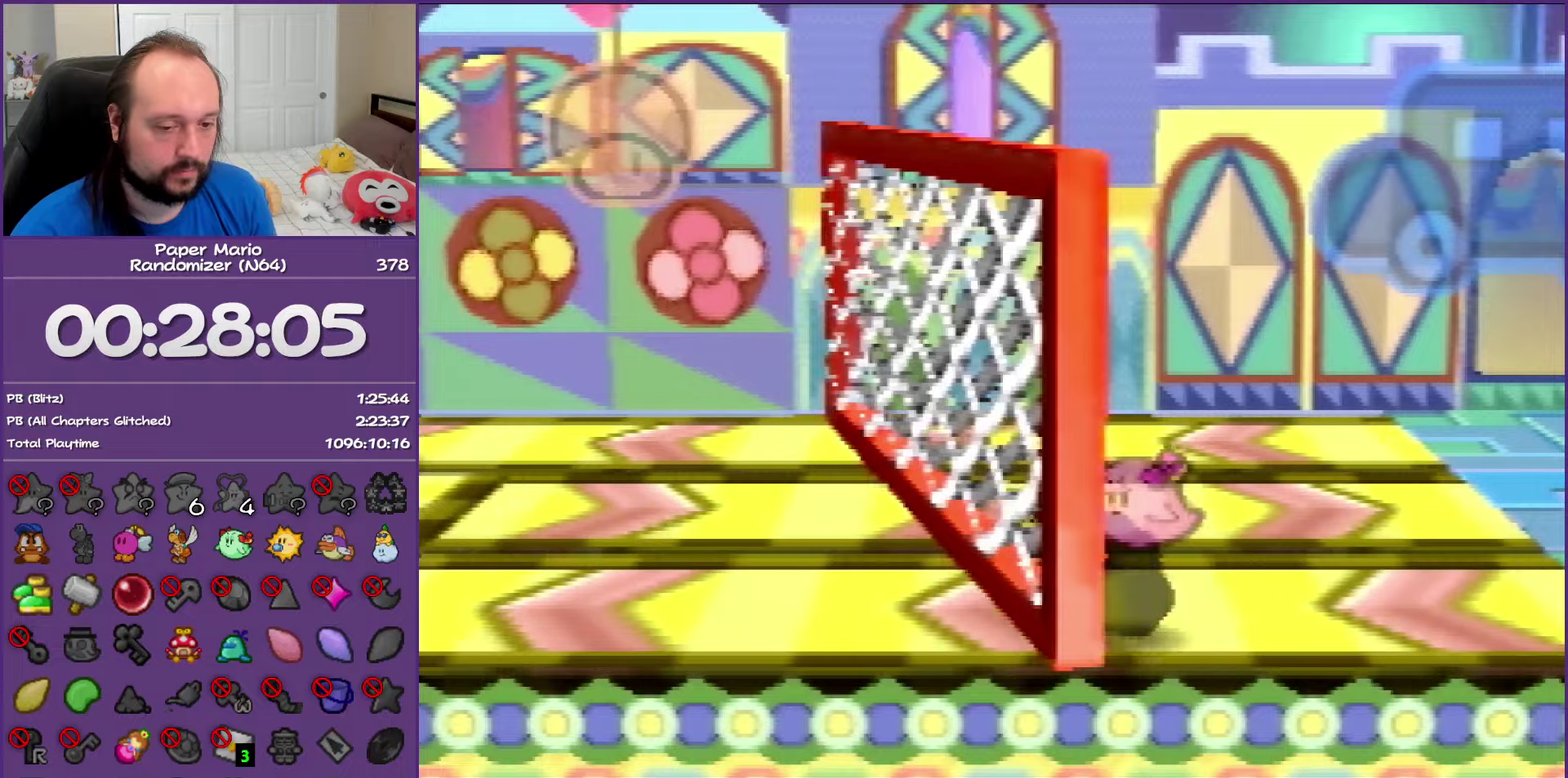
{"buttons": ["B"], "left_stick": "up-left", "events": [[333, "B", "down"], [350, "left_stick", "up-left"]]}
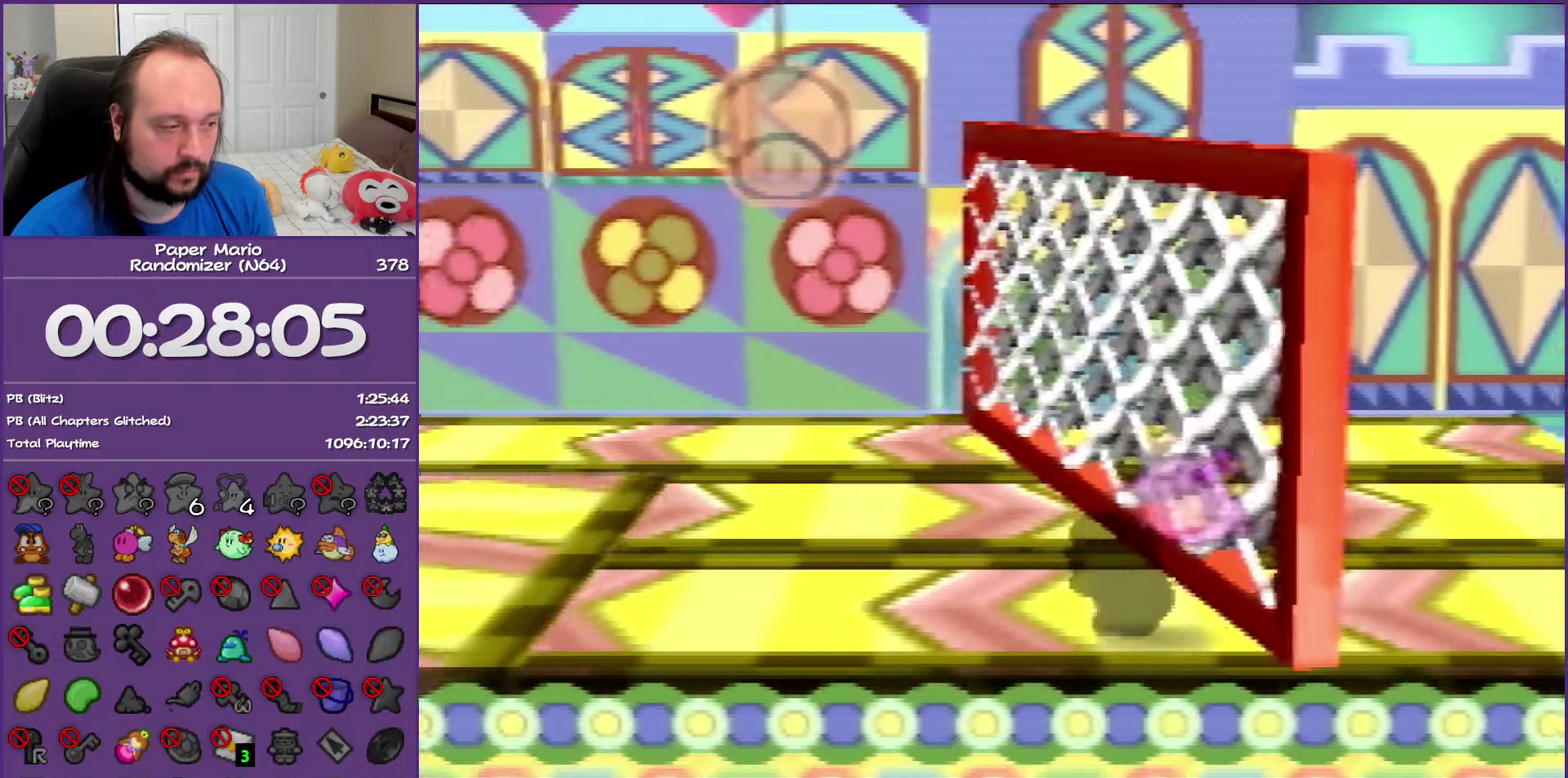
{"buttons": ["Z"], "left_stick": "up-left", "events": [[33, "B", "up"], [250, "Z", "down"]]}
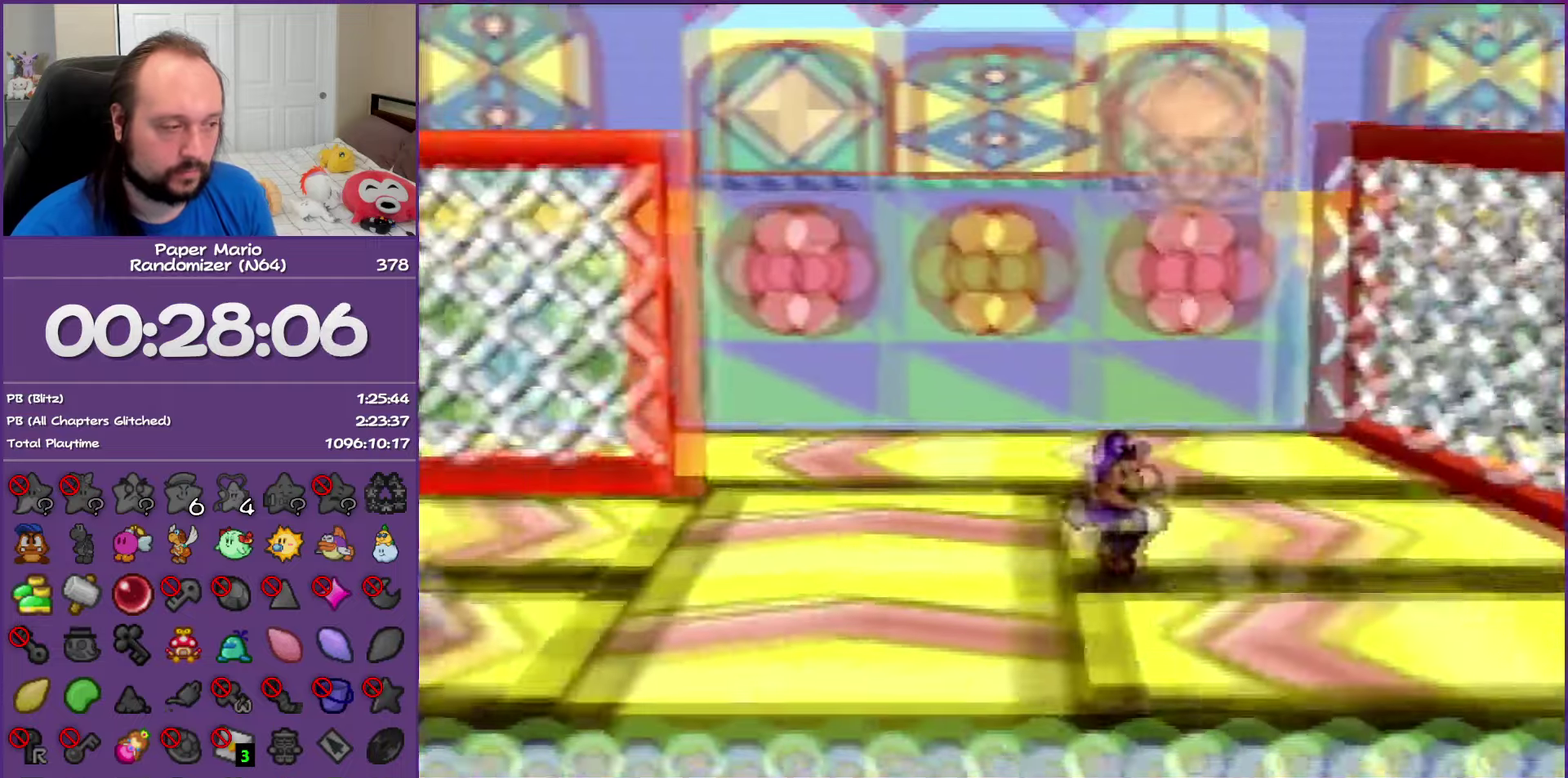
{"buttons": [], "left_stick": "left", "events": [[333, "A", "down"], [333, "Z", "up"], [333, "left_stick", "left"], [400, "A", "up"]]}
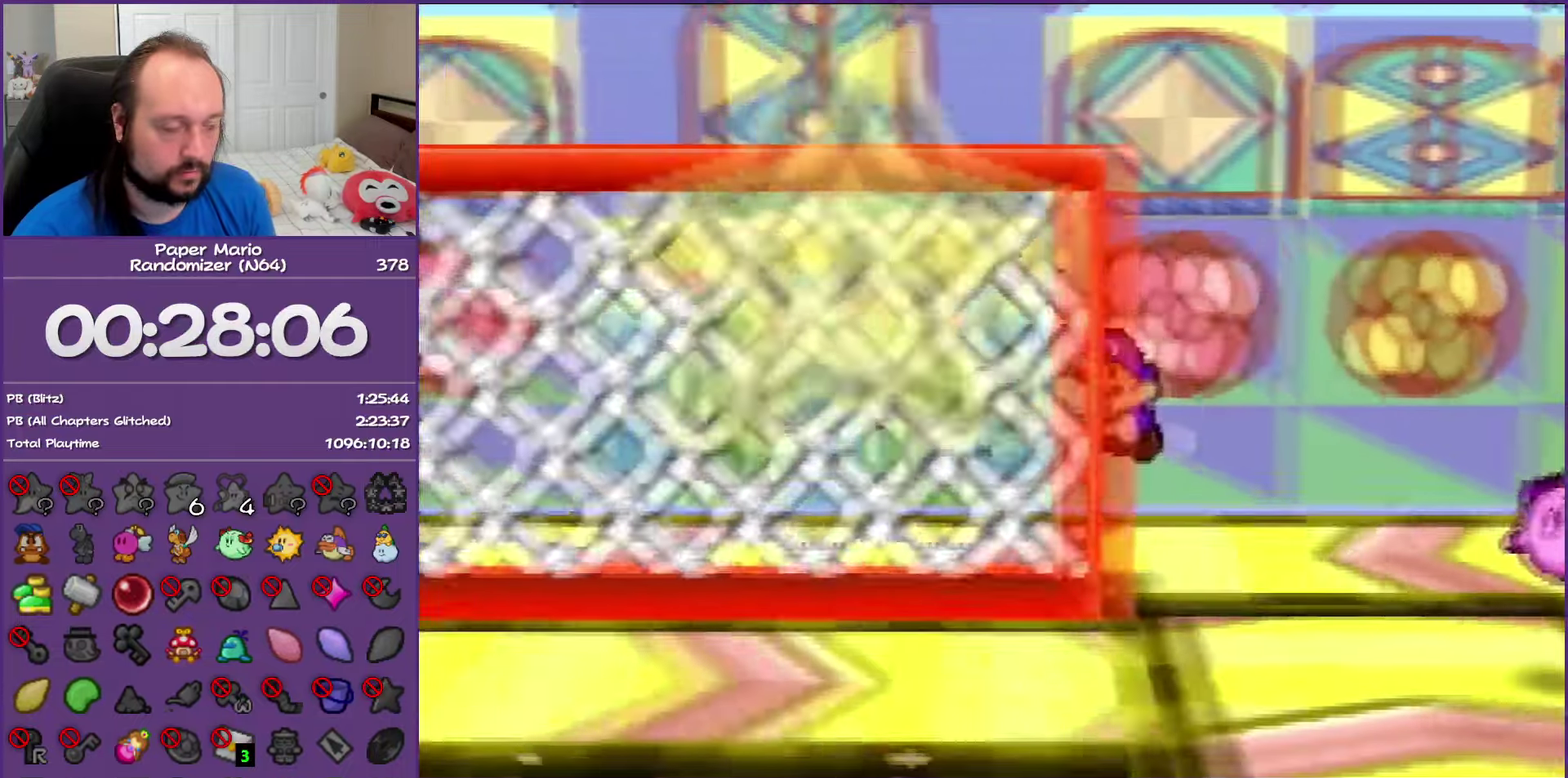
{"buttons": ["Z"], "left_stick": "left", "events": [[283, "Z", "down"], [383, "Z", "up"], [483, "Z", "down"]]}
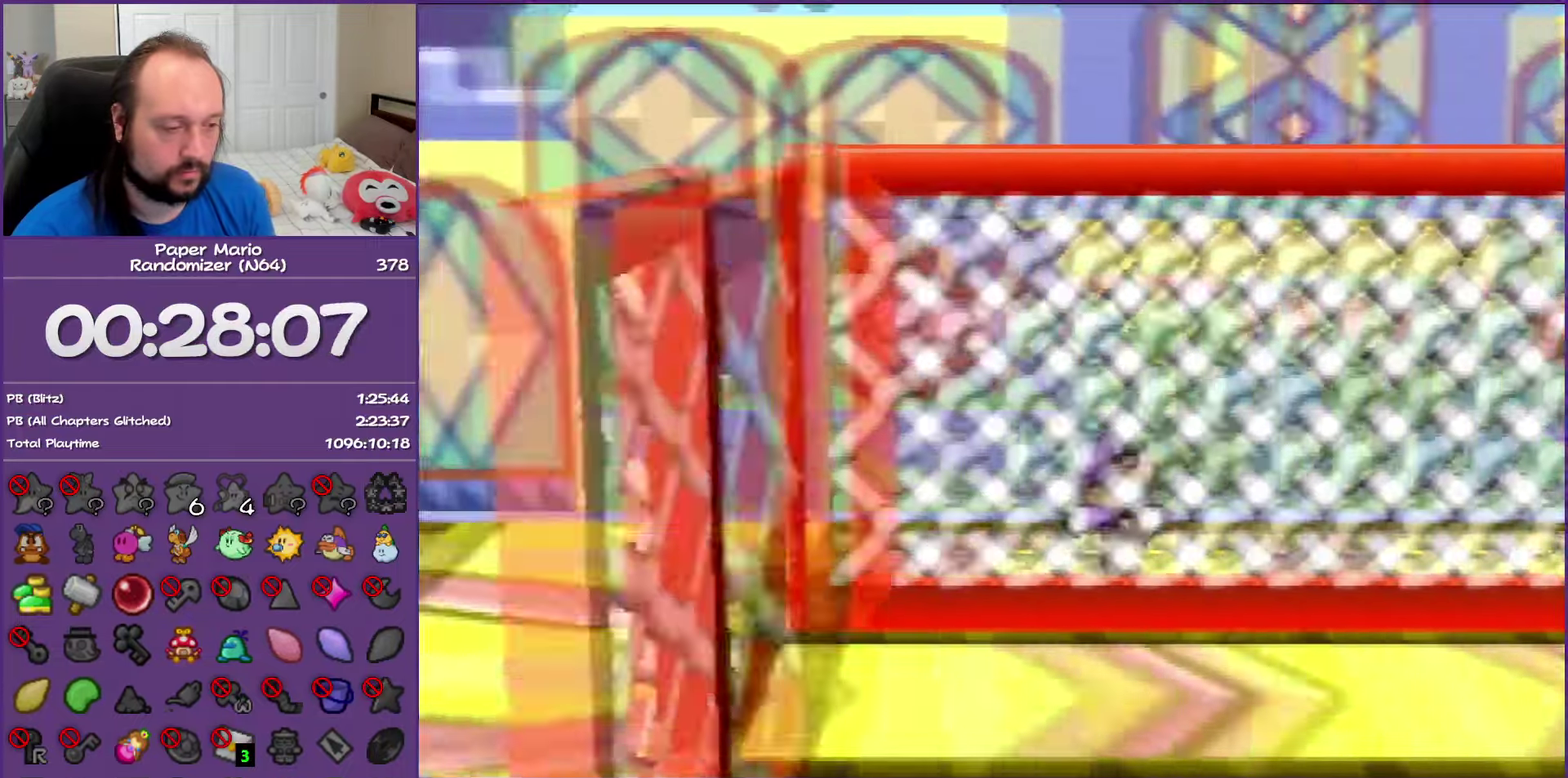
{"buttons": ["A"], "left_stick": "down-left", "events": [[167, "Z", "up"], [300, "left_stick", "down-left"], [417, "A", "down"]]}
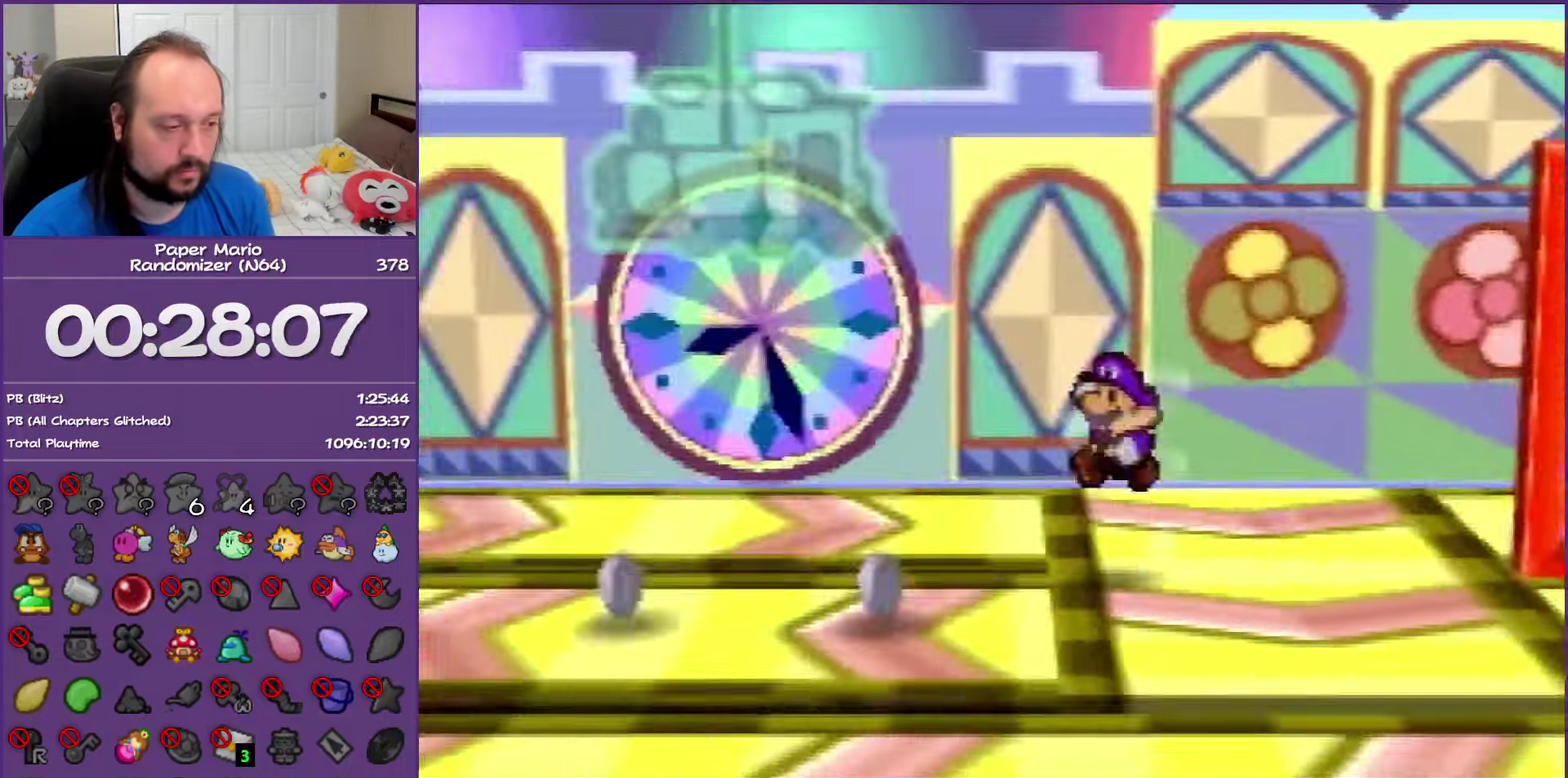
{"buttons": [], "left_stick": "left", "events": [[17, "A", "up"], [250, "left_stick", "left"], [283, "C_UP", "down"], [383, "C_UP", "up"]]}
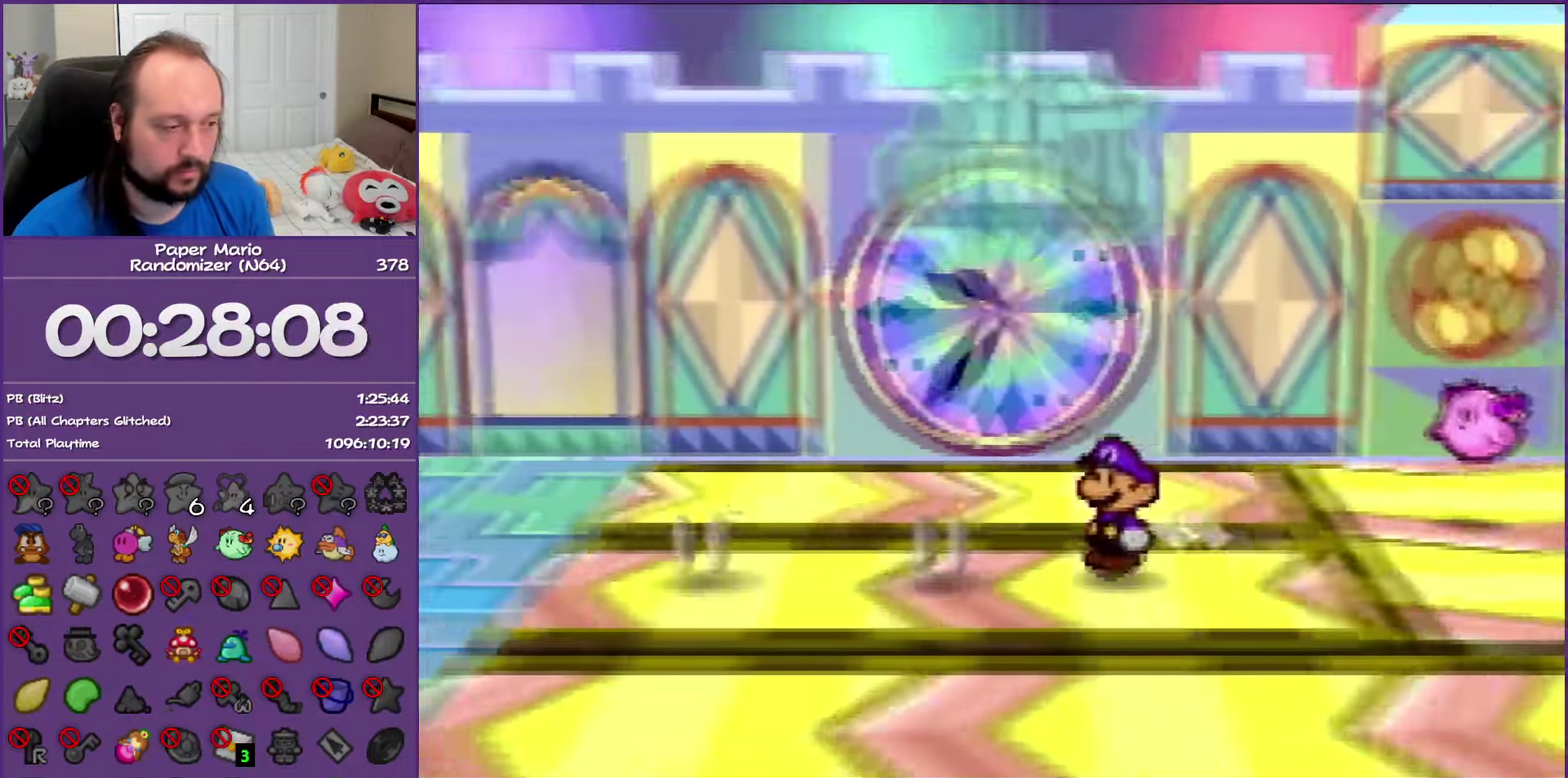
{"buttons": ["Z"], "left_stick": "left", "events": [[50, "Z", "down"]]}
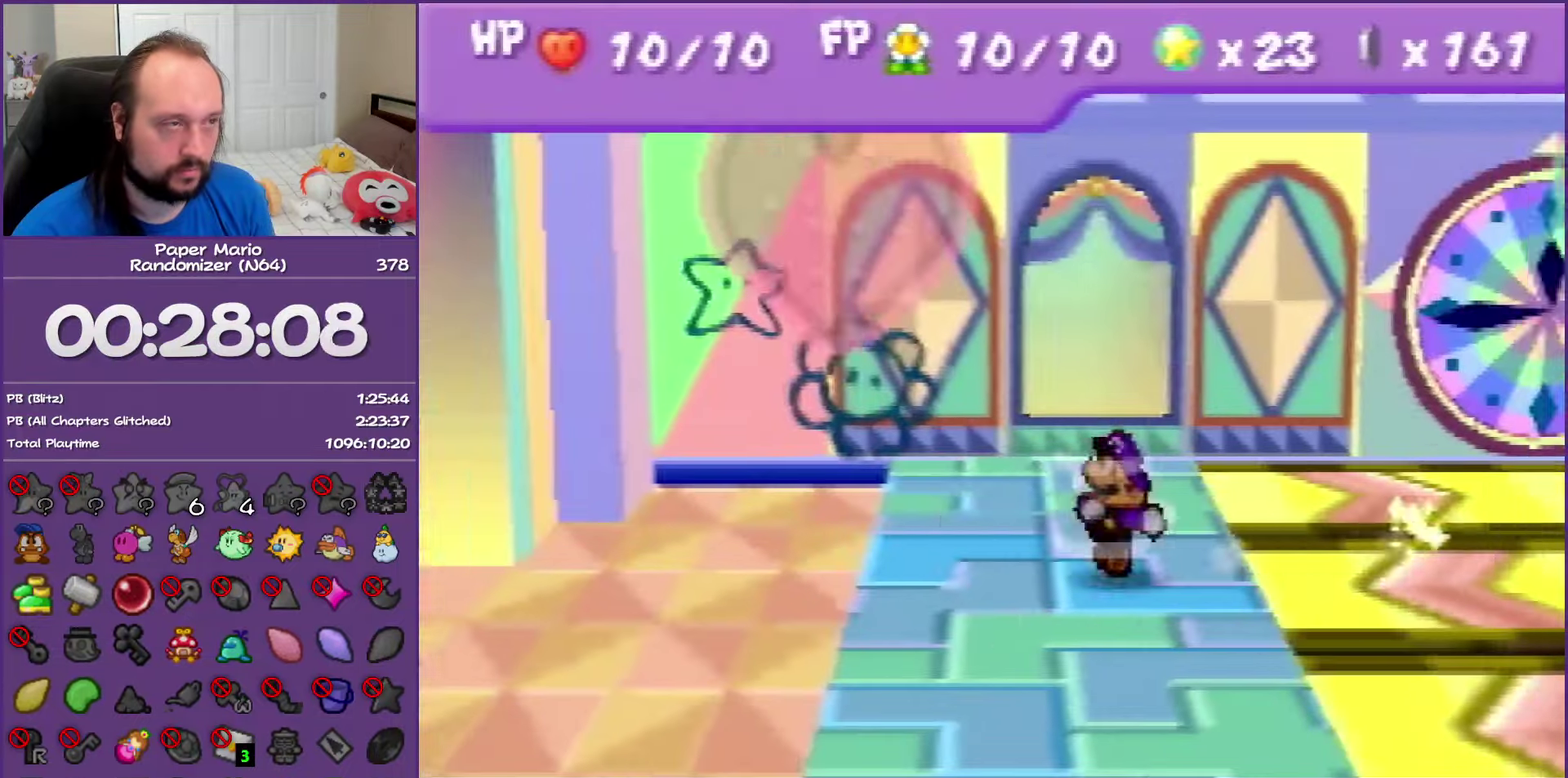
{"buttons": ["Z"], "left_stick": "left", "events": [[250, "Z", "up"], [400, "Z", "down"]]}
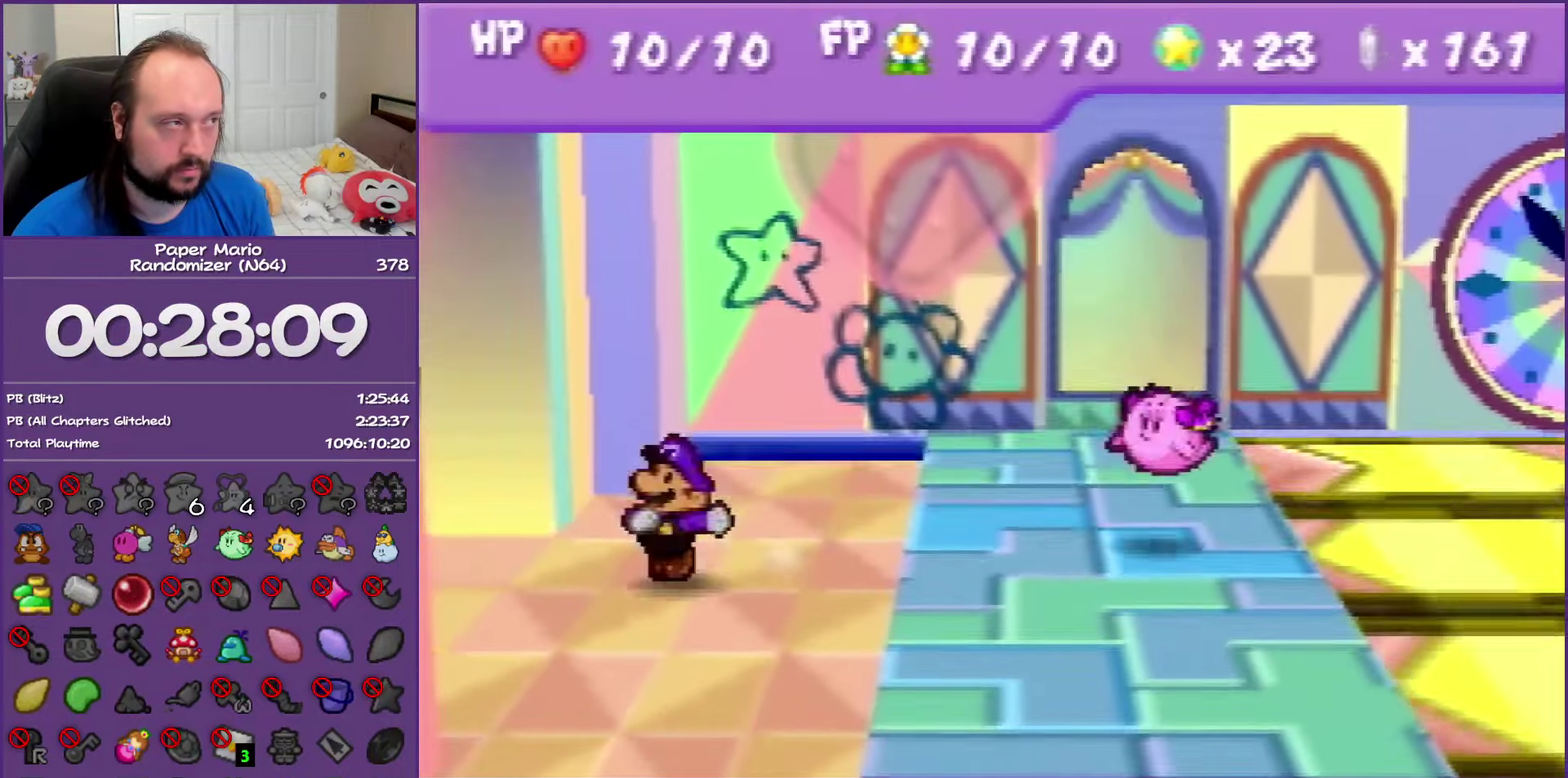
{"buttons": ["Z"], "left_stick": "left", "events": [[17, "Z", "up"], [117, "Z", "down"]]}
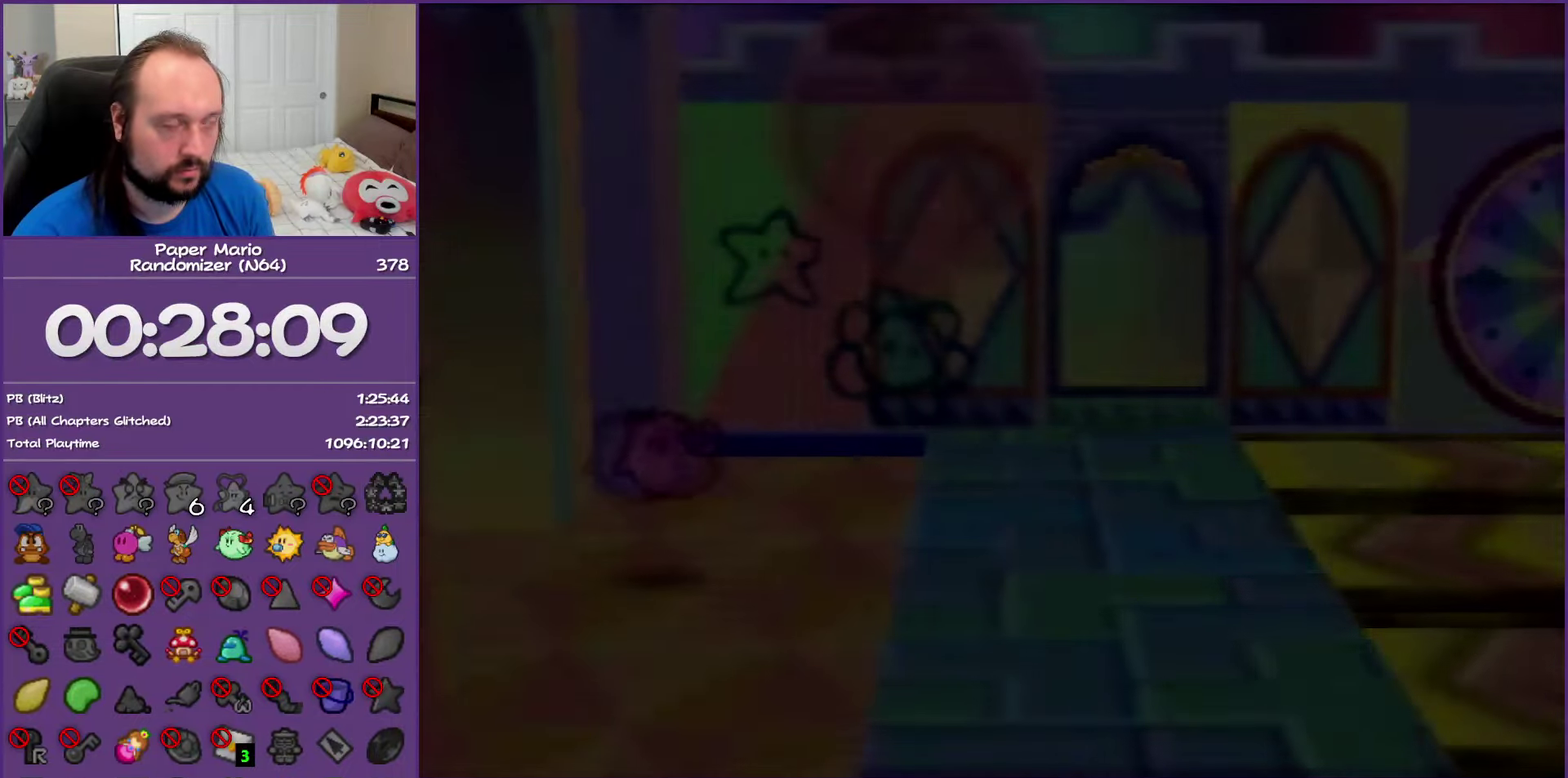
{"buttons": [], "left_stick": "center", "events": [[67, "Z", "up"], [150, "left_stick", "center"]]}
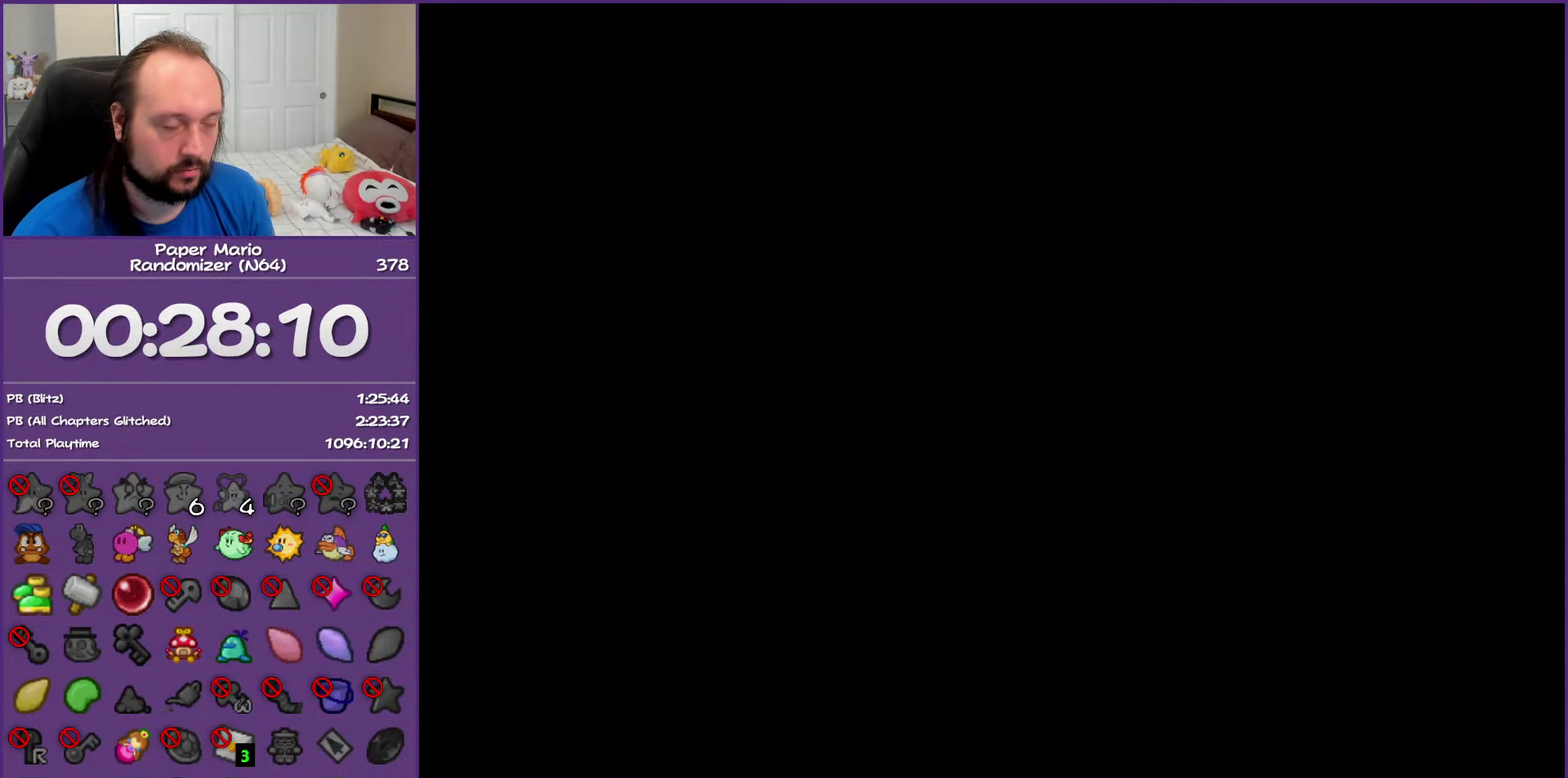
{"buttons": ["Z"], "left_stick": "up-left", "events": [[17, "left_stick", "up-left"], [483, "Z", "down"]]}
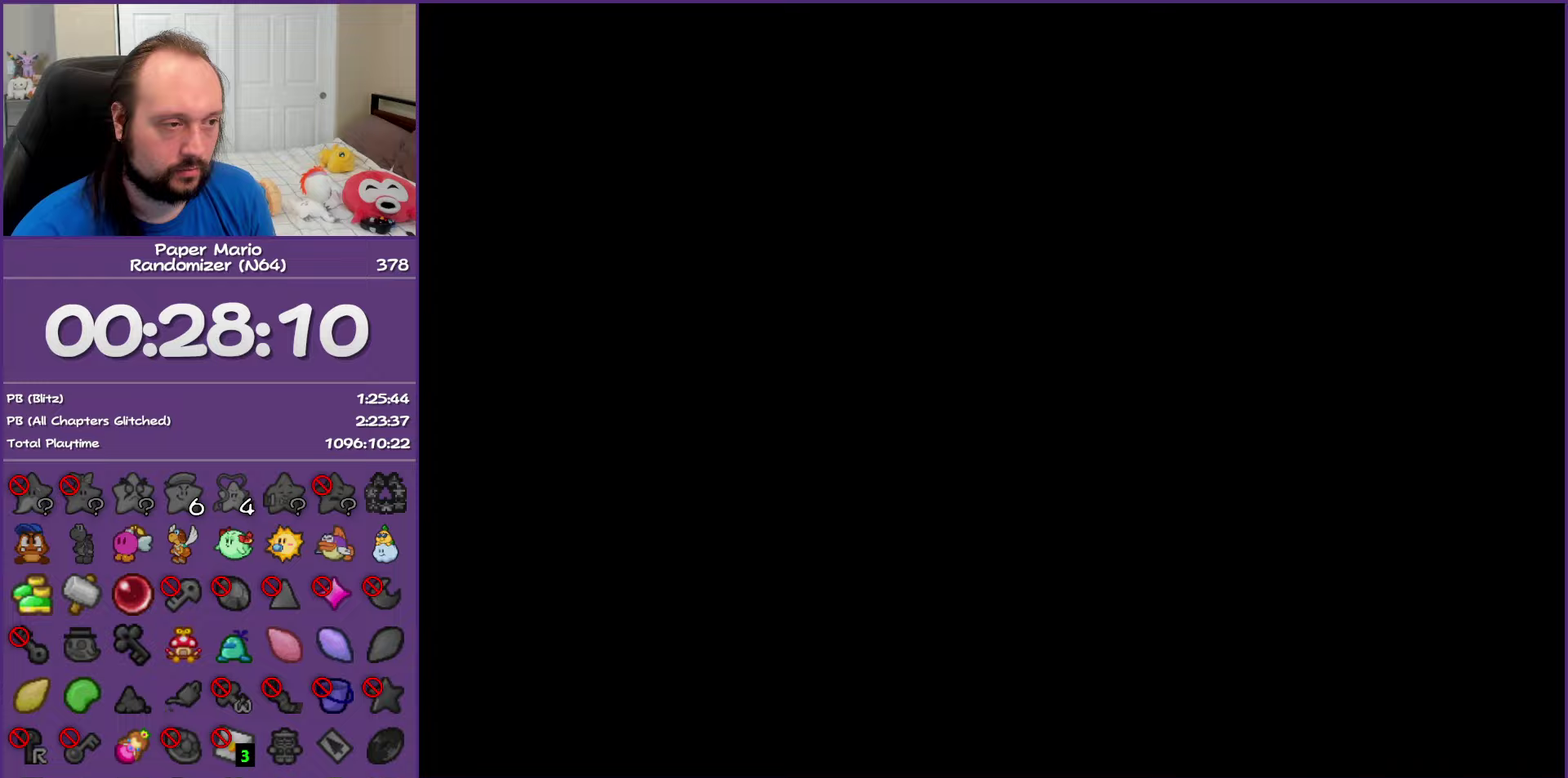
{"buttons": ["Z"], "left_stick": "up-left", "events": [[100, "Z", "up"], [200, "Z", "down"], [317, "Z", "up"], [400, "Z", "down"]]}
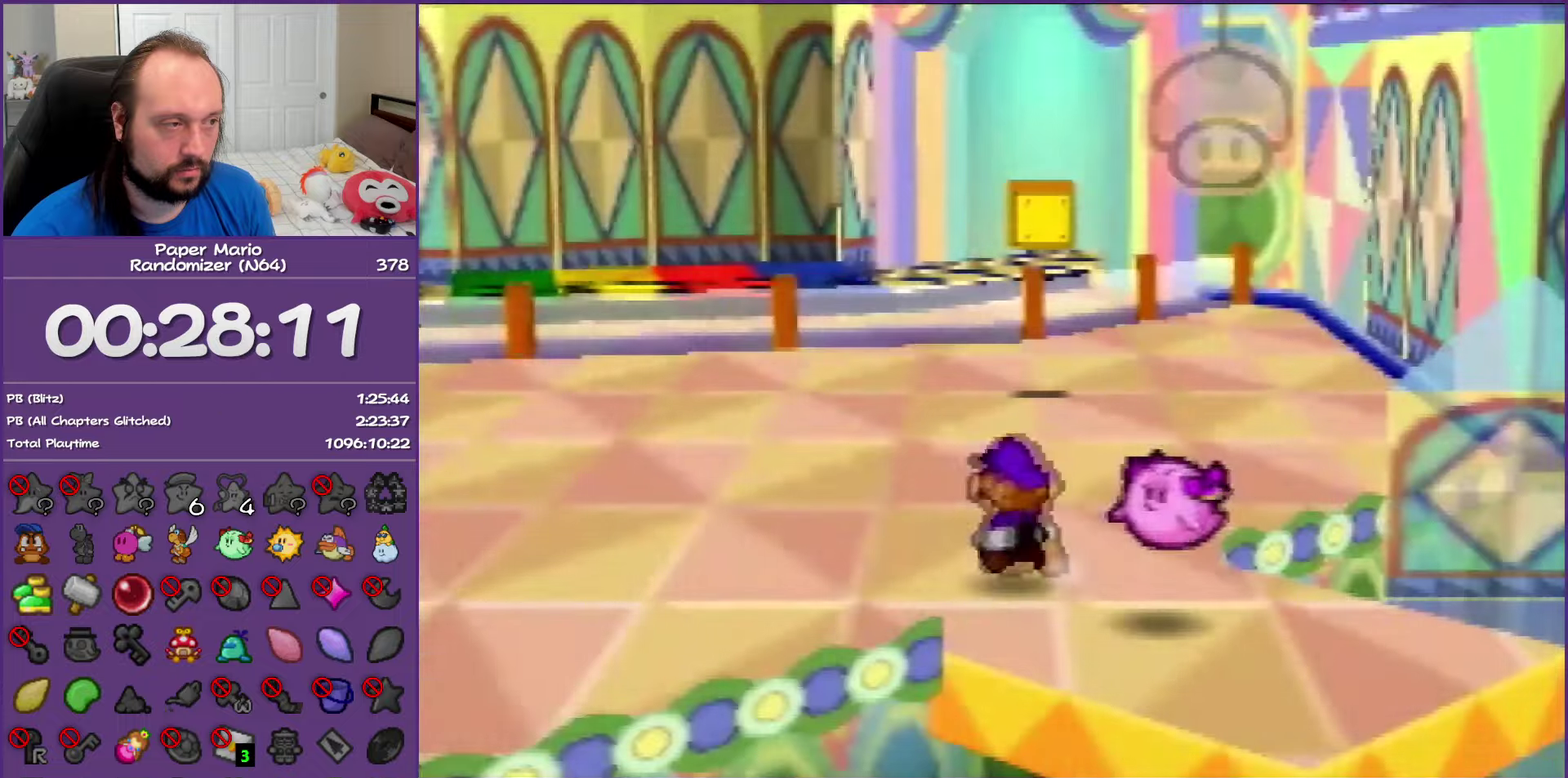
{"buttons": ["Z"], "left_stick": "up-left", "events": [[50, "Z", "up"], [100, "Z", "down"]]}
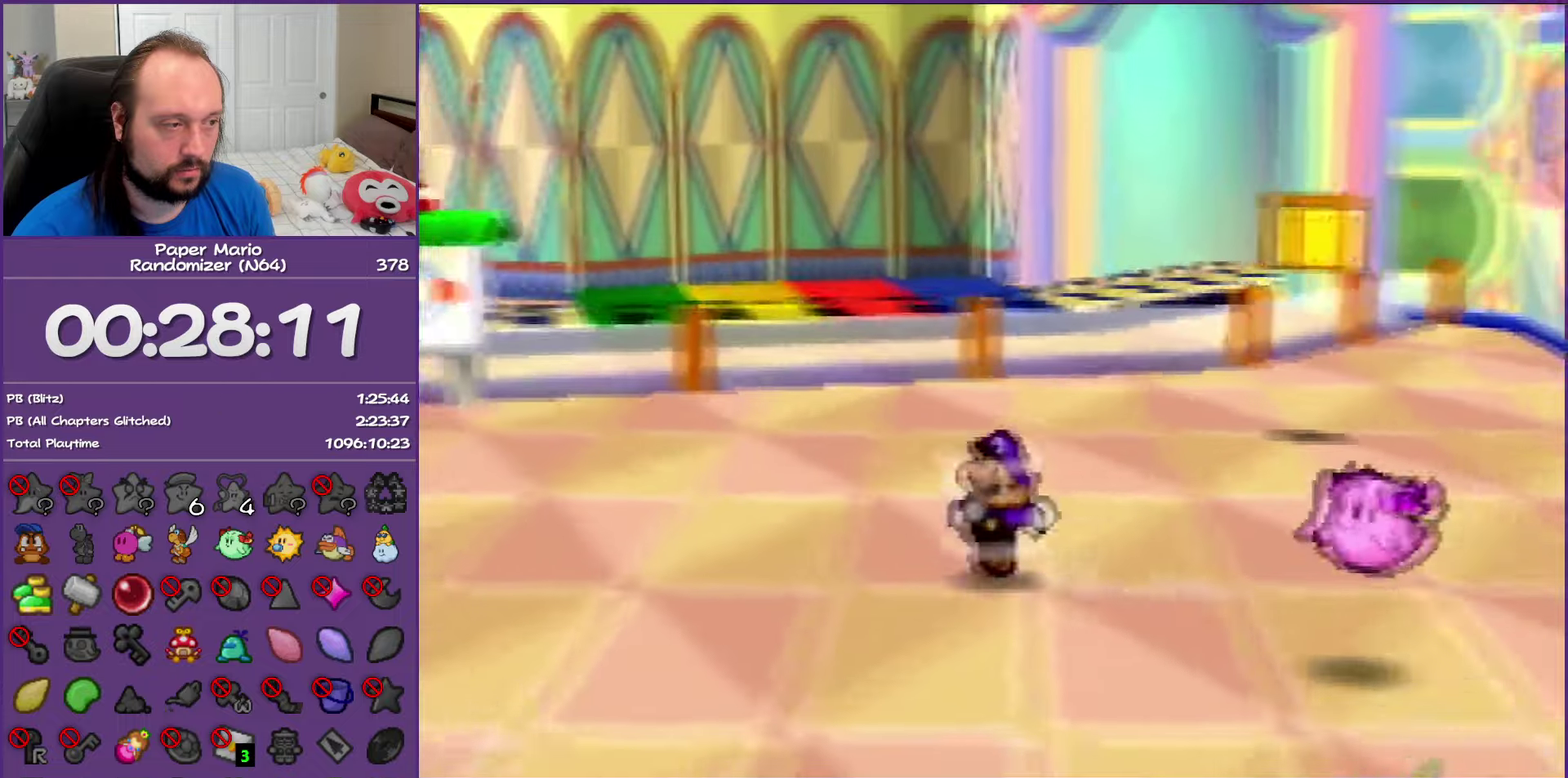
{"buttons": [], "left_stick": "up-left", "events": [[317, "Z", "up"], [333, "A", "down"], [450, "A", "up"]]}
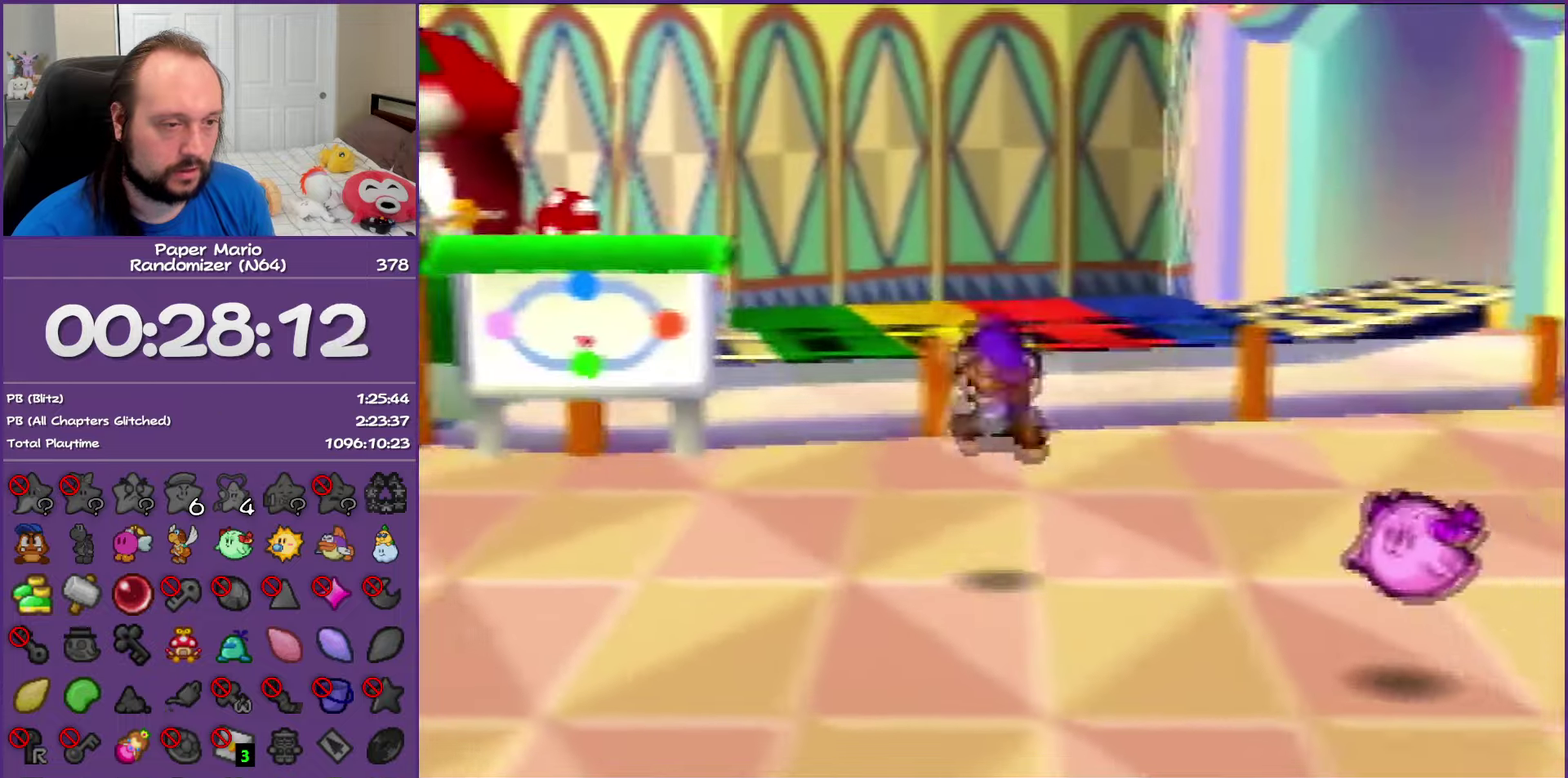
{"buttons": ["Z"], "left_stick": "up-left", "events": [[333, "Z", "down"]]}
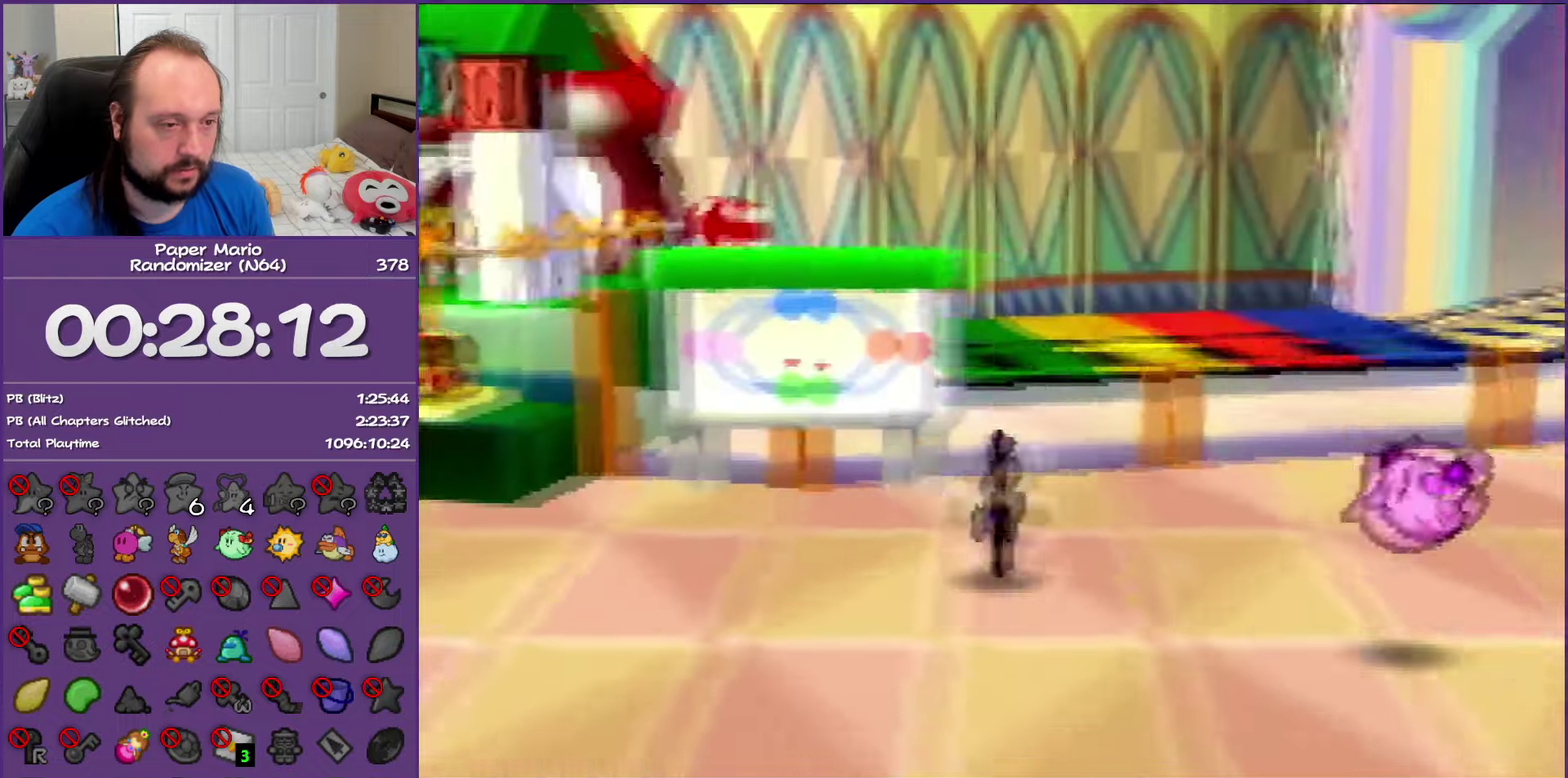
{"buttons": ["A"], "left_stick": "up-left", "events": [[300, "Z", "up"], [367, "A", "down"]]}
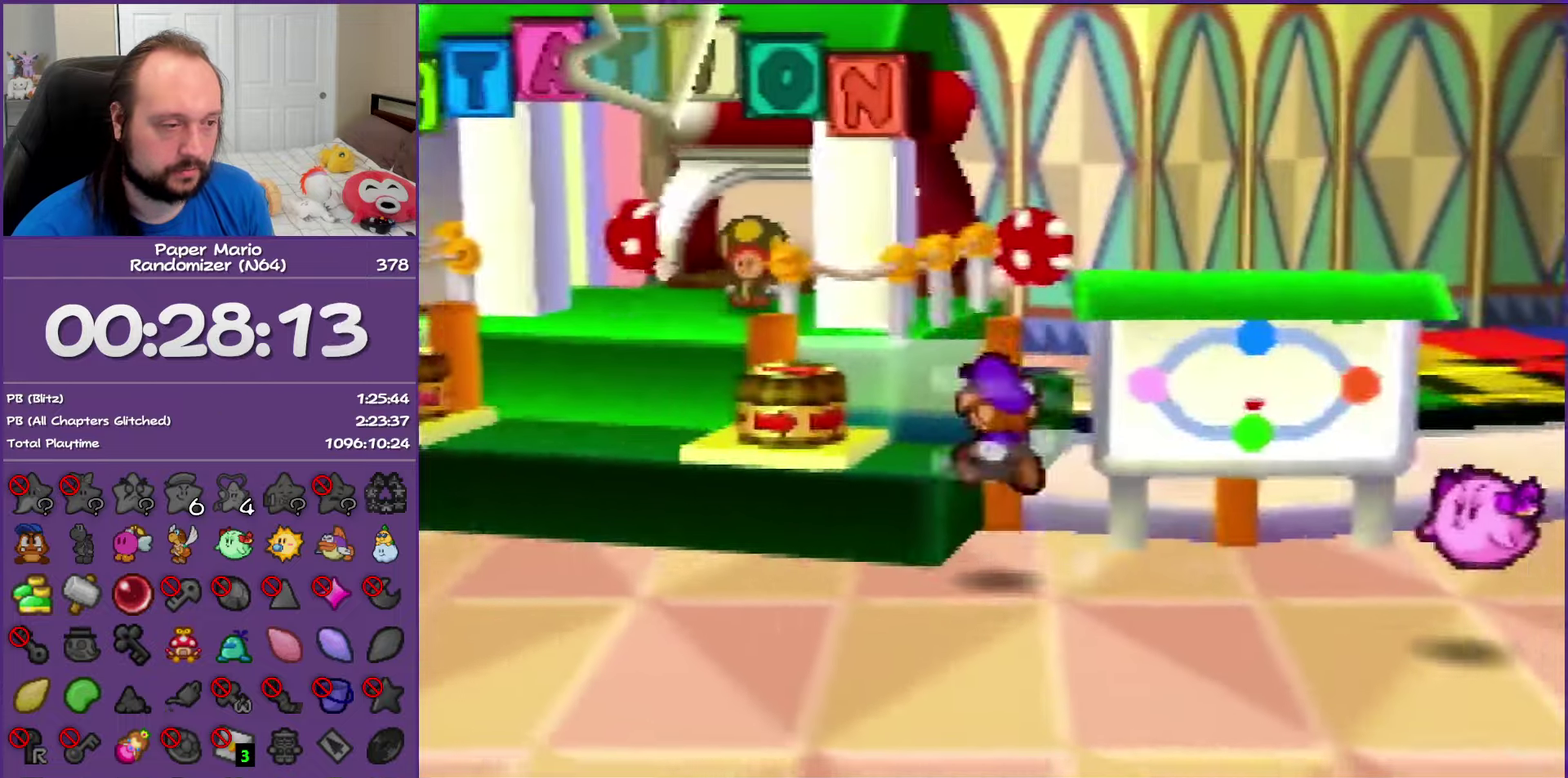
{"buttons": [], "left_stick": "up-left", "events": [[50, "A", "up"], [267, "A", "down"], [417, "A", "up"]]}
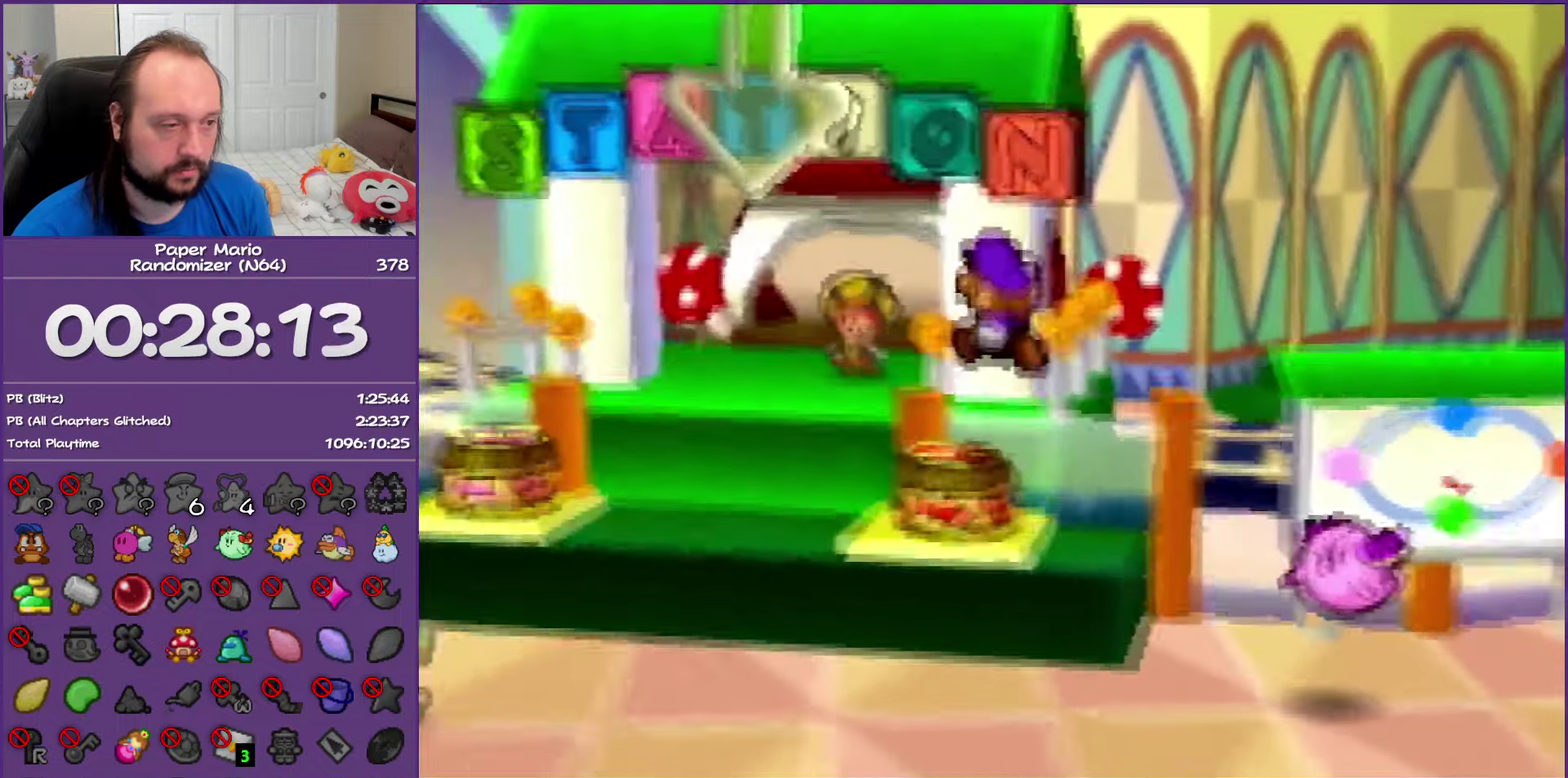
{"buttons": [], "left_stick": "up", "events": [[217, "A", "down"], [400, "left_stick", "up"], [417, "A", "up"]]}
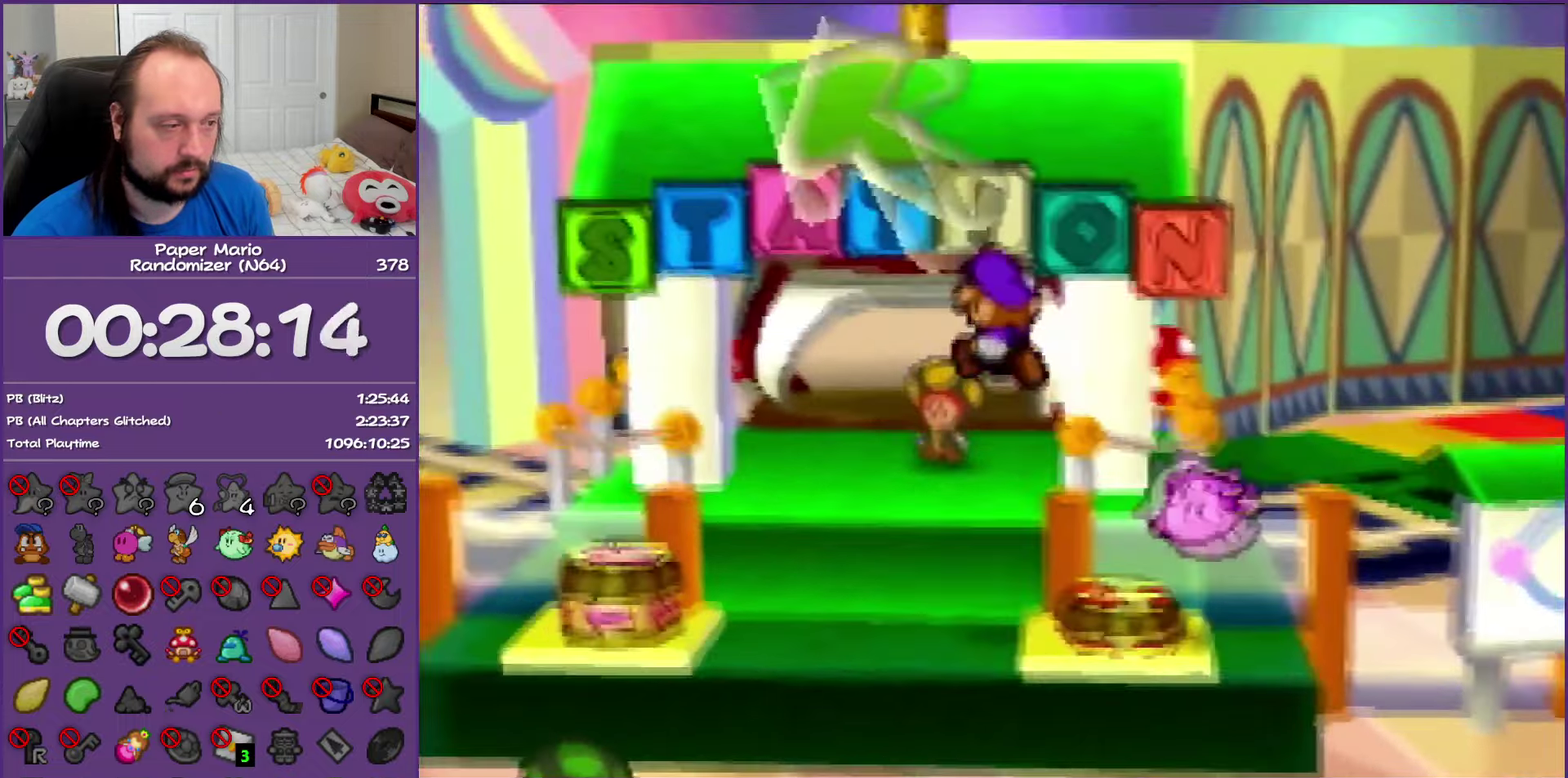
{"buttons": ["A"], "left_stick": "up", "events": [[383, "A", "down"]]}
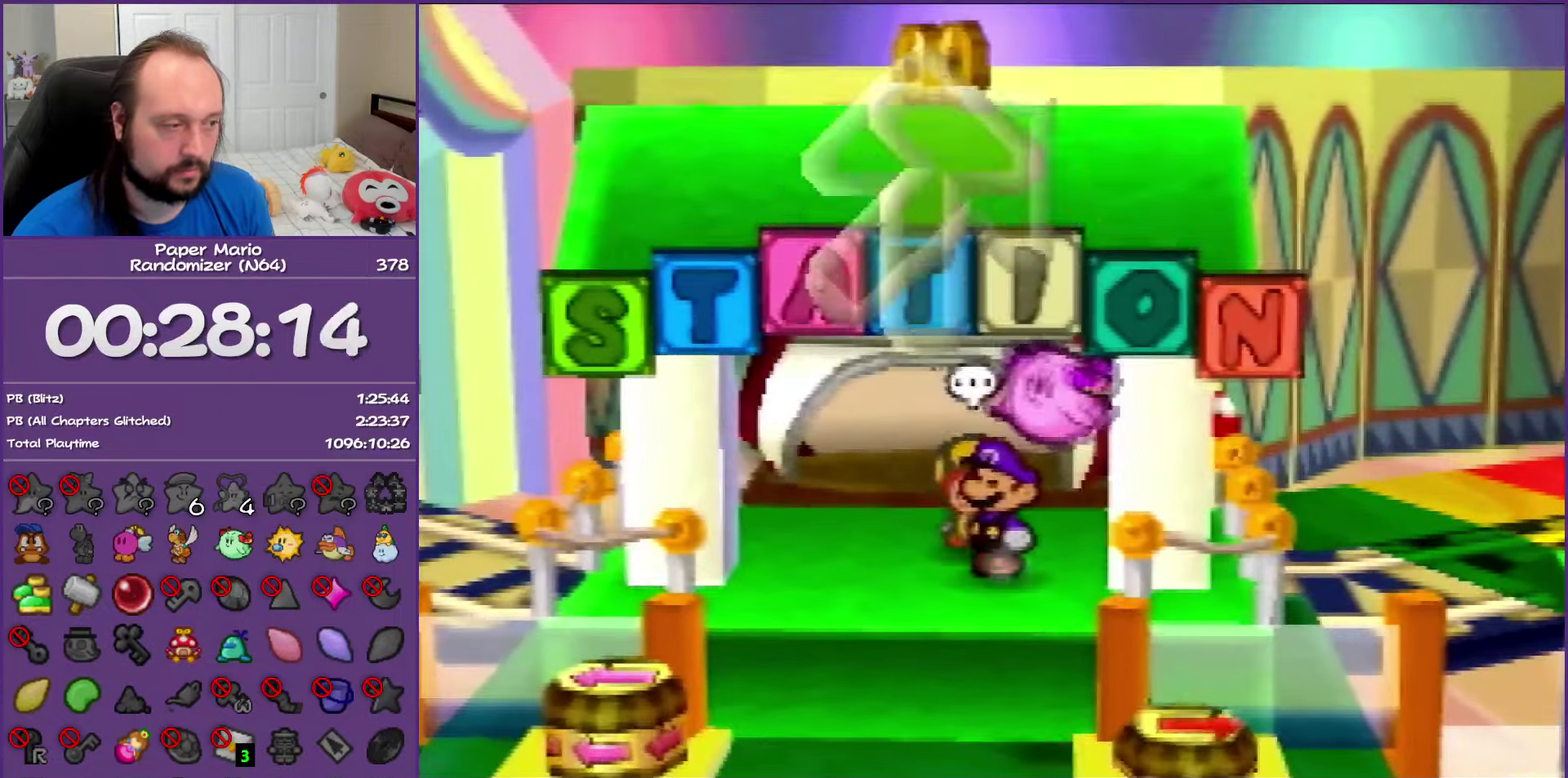
{"buttons": ["B"], "left_stick": "center", "events": [[33, "B", "down"], [50, "A", "up"], [50, "left_stick", "down"], [100, "left_stick", "center"]]}
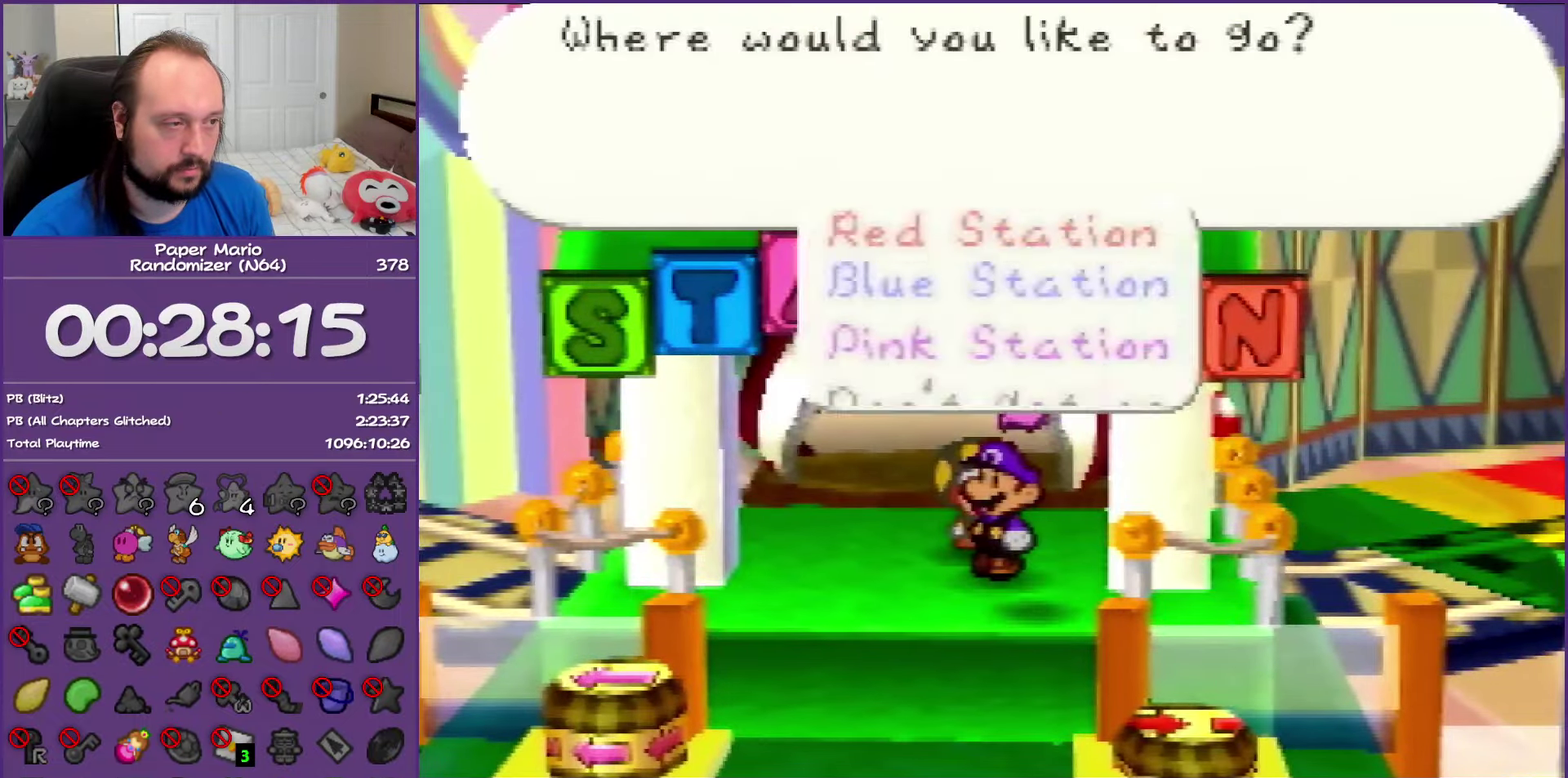
{"buttons": ["B"], "left_stick": "center", "events": [[33, "A", "down"], [167, "A", "up"]]}
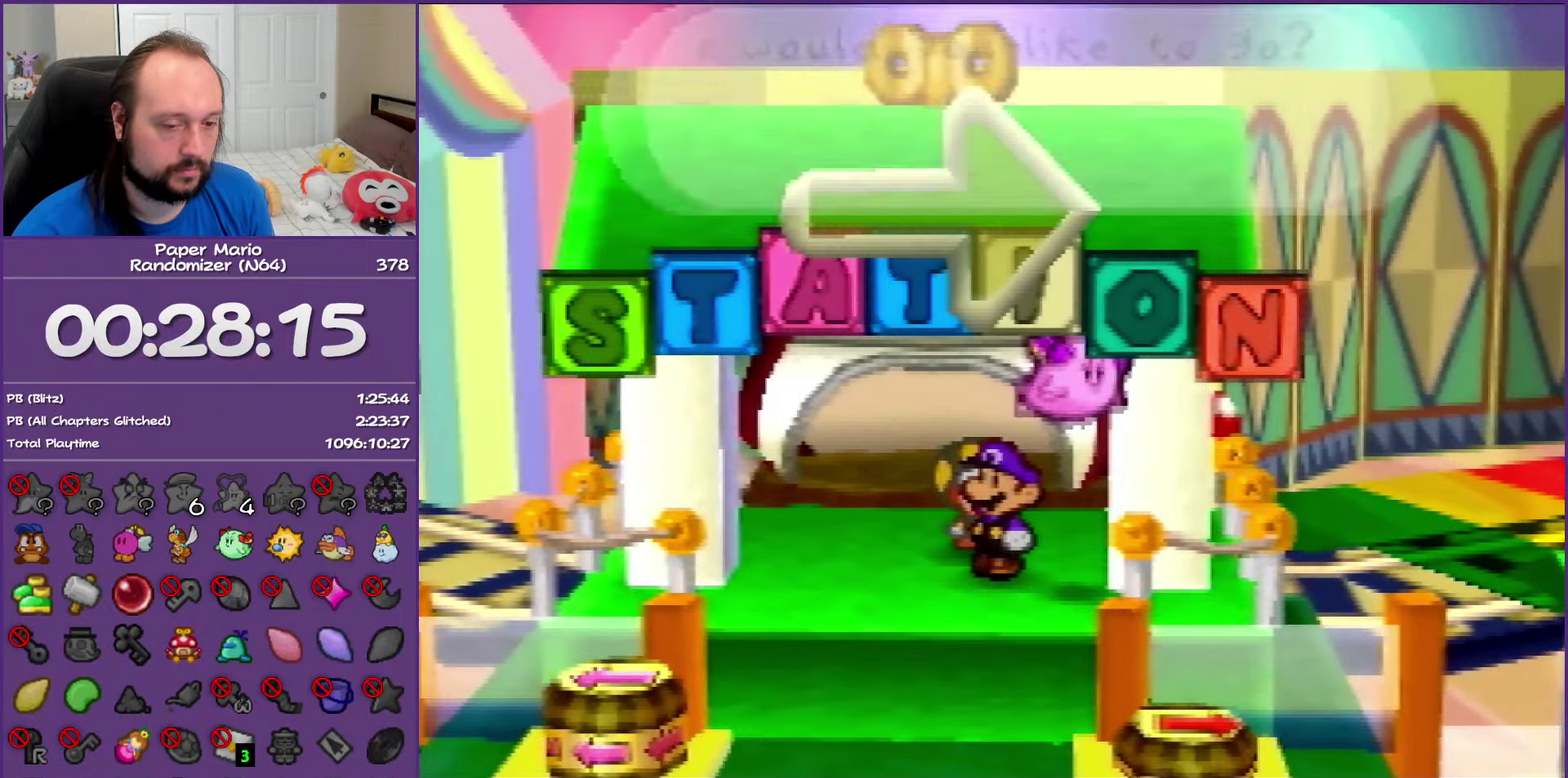
{"buttons": ["B"], "left_stick": "center", "events": []}
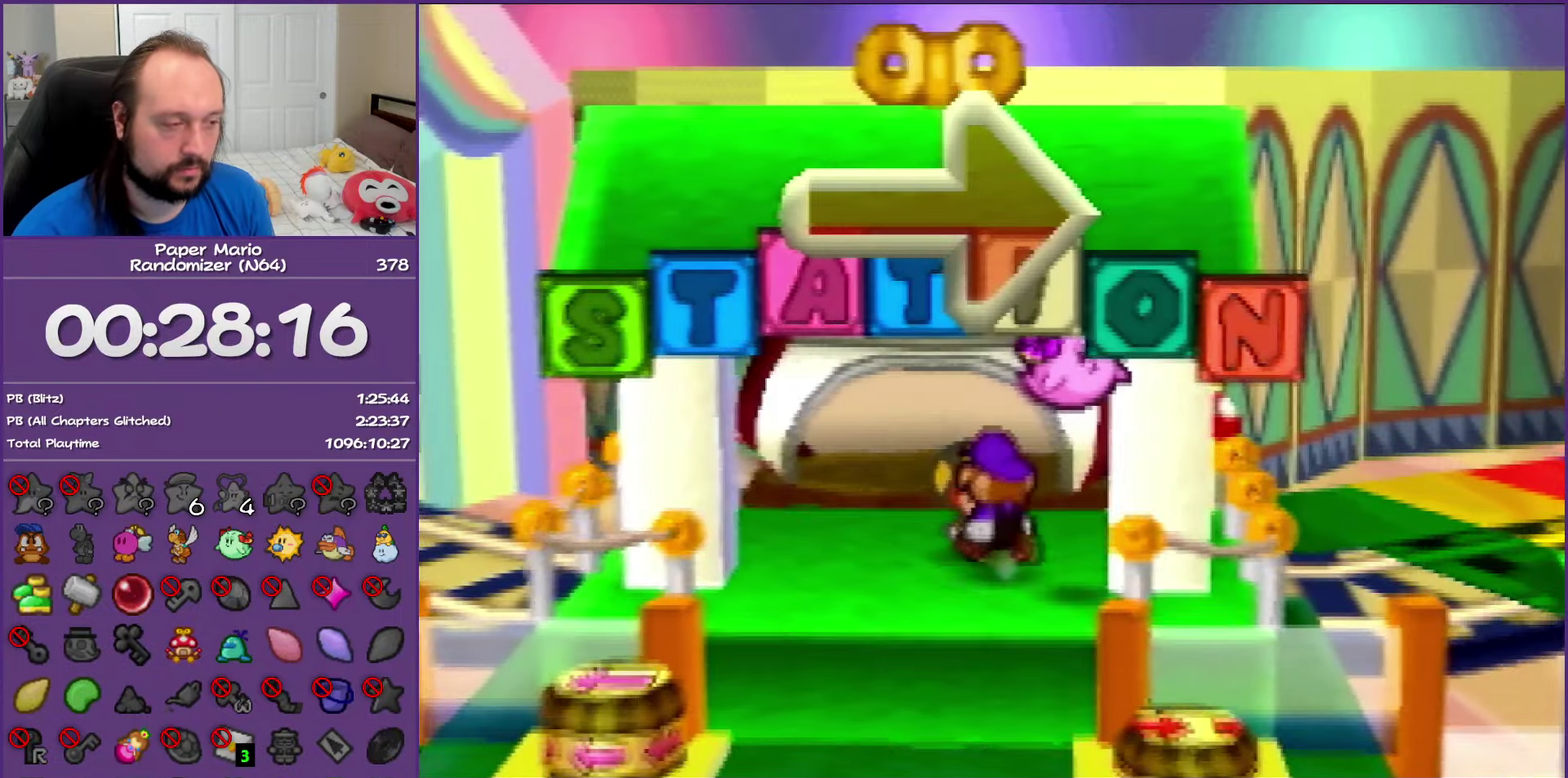
{"buttons": ["B"], "left_stick": "center", "events": []}
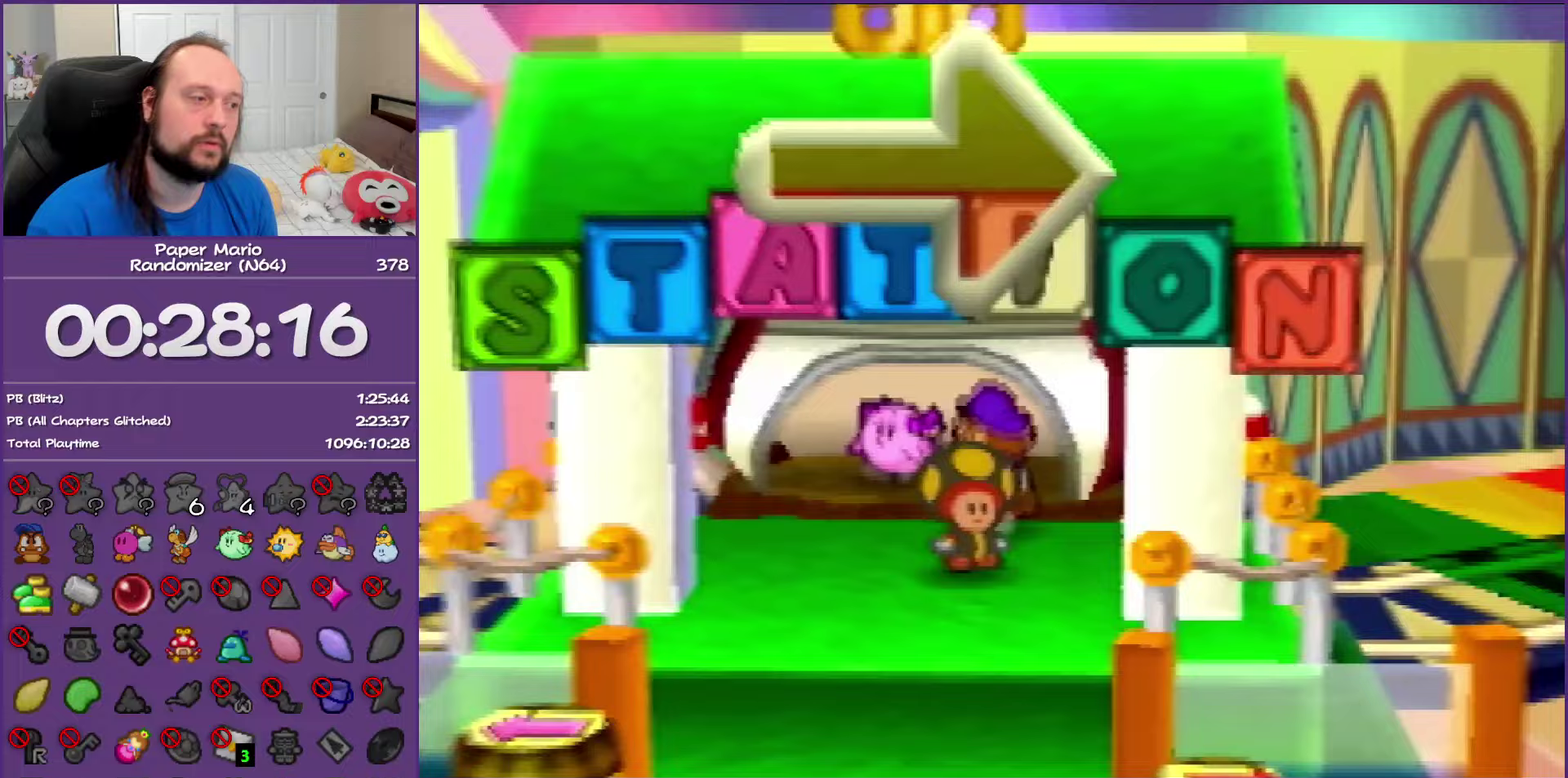
{"buttons": ["B"], "left_stick": "center", "events": []}